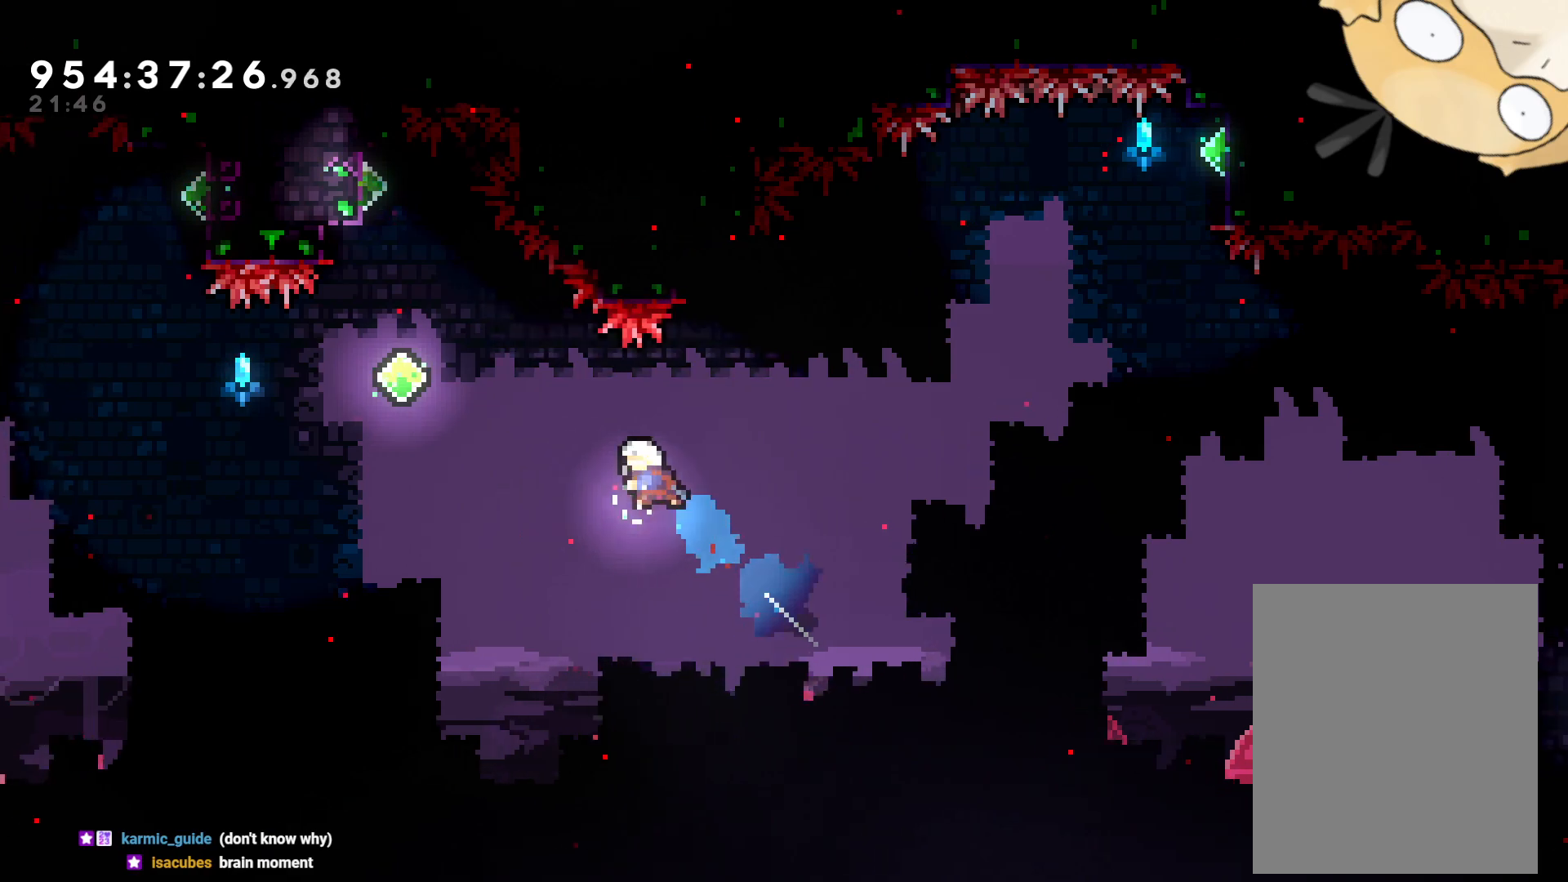
Gameplay with a controller (Nintendo layout); each line is a JSON object with the inputs held at the frame after it. "events" lists button and stick changes between this image and that frame as [ms after this image, input, new state], when the widget could be followed in between. Not read: HOME L3 R3.
{"buttons": ["Y", "L2", "DPAD_UP"], "left_stick": "center", "right_stick": "center"}
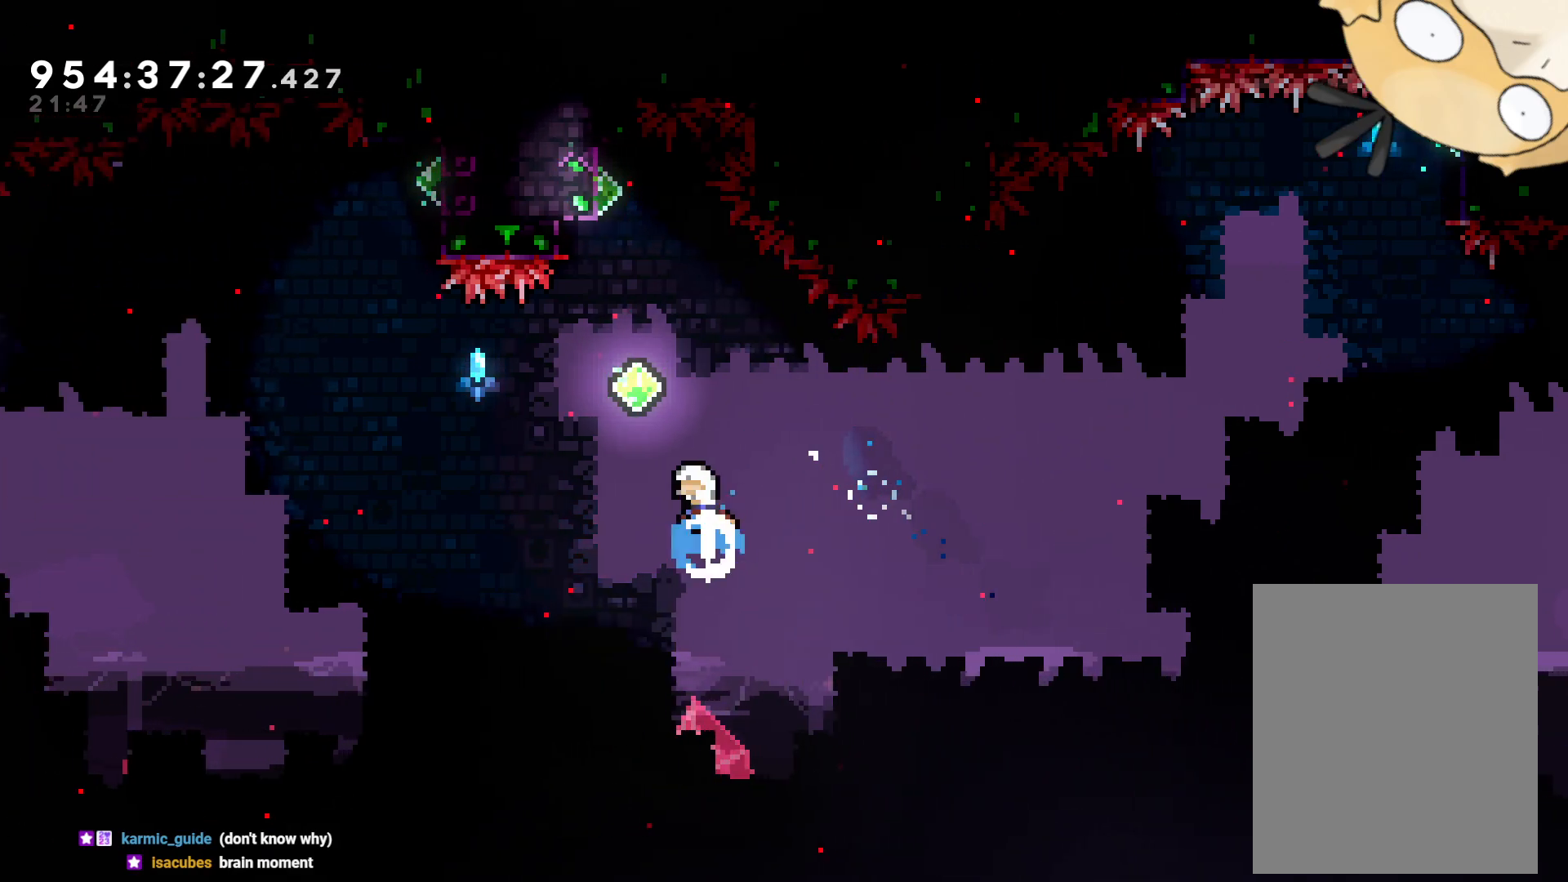
{"buttons": ["L2"], "left_stick": "center", "right_stick": "center", "events": [[100, "DPAD_UP", "up"], [150, "Y", "up"], [217, "DPAD_LEFT", "down"], [400, "DPAD_LEFT", "up"]]}
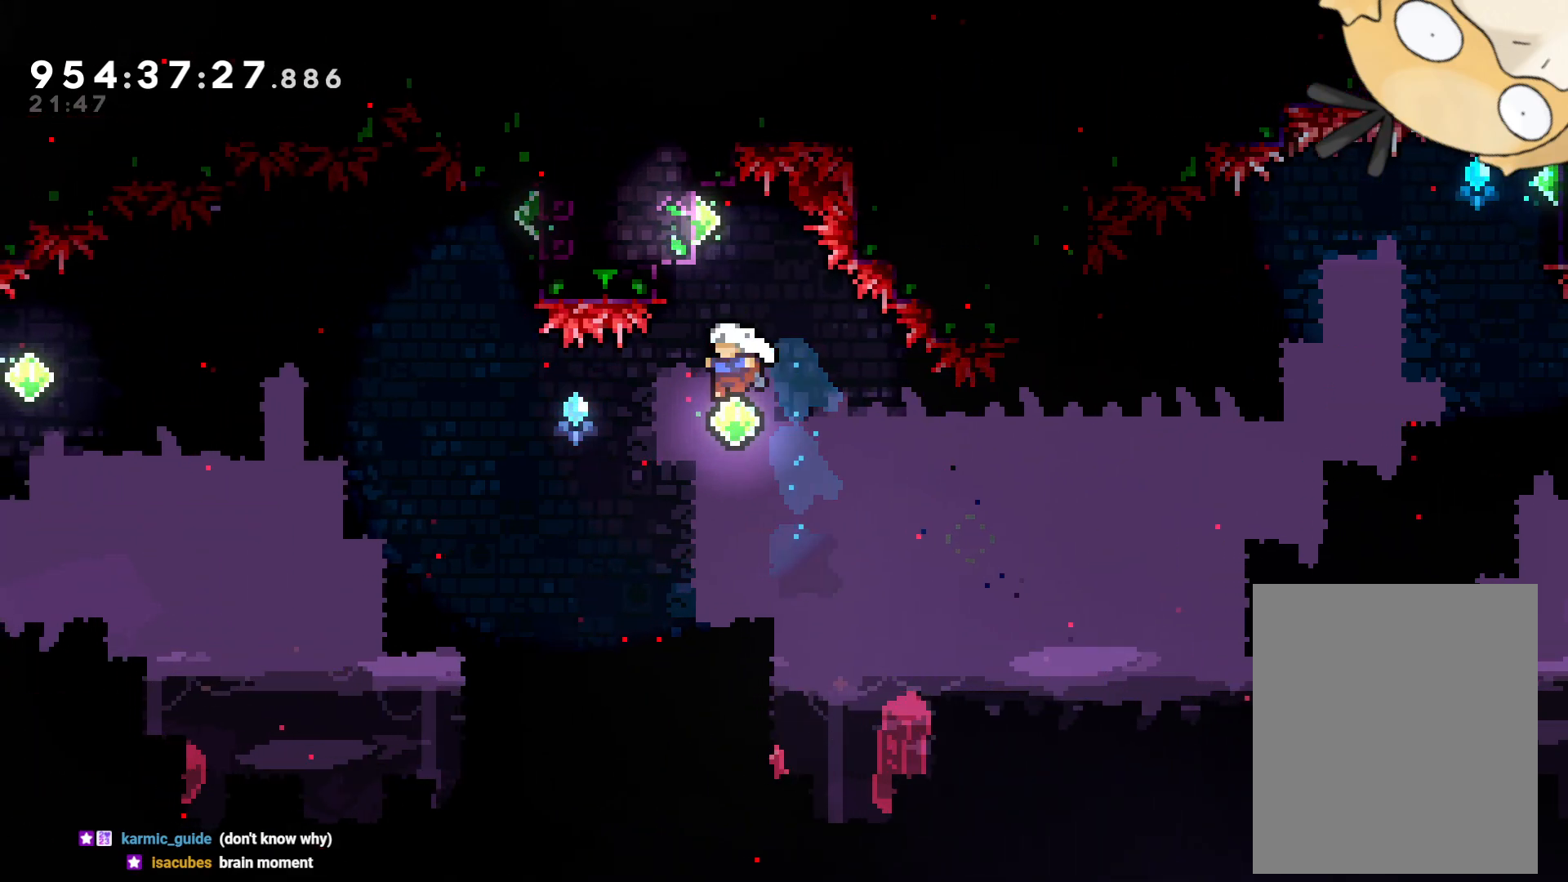
{"buttons": ["L2"], "left_stick": "center", "right_stick": "center", "events": [[150, "DPAD_UP", "down"], [183, "Y", "down"], [333, "DPAD_UP", "up"], [400, "Y", "up"]]}
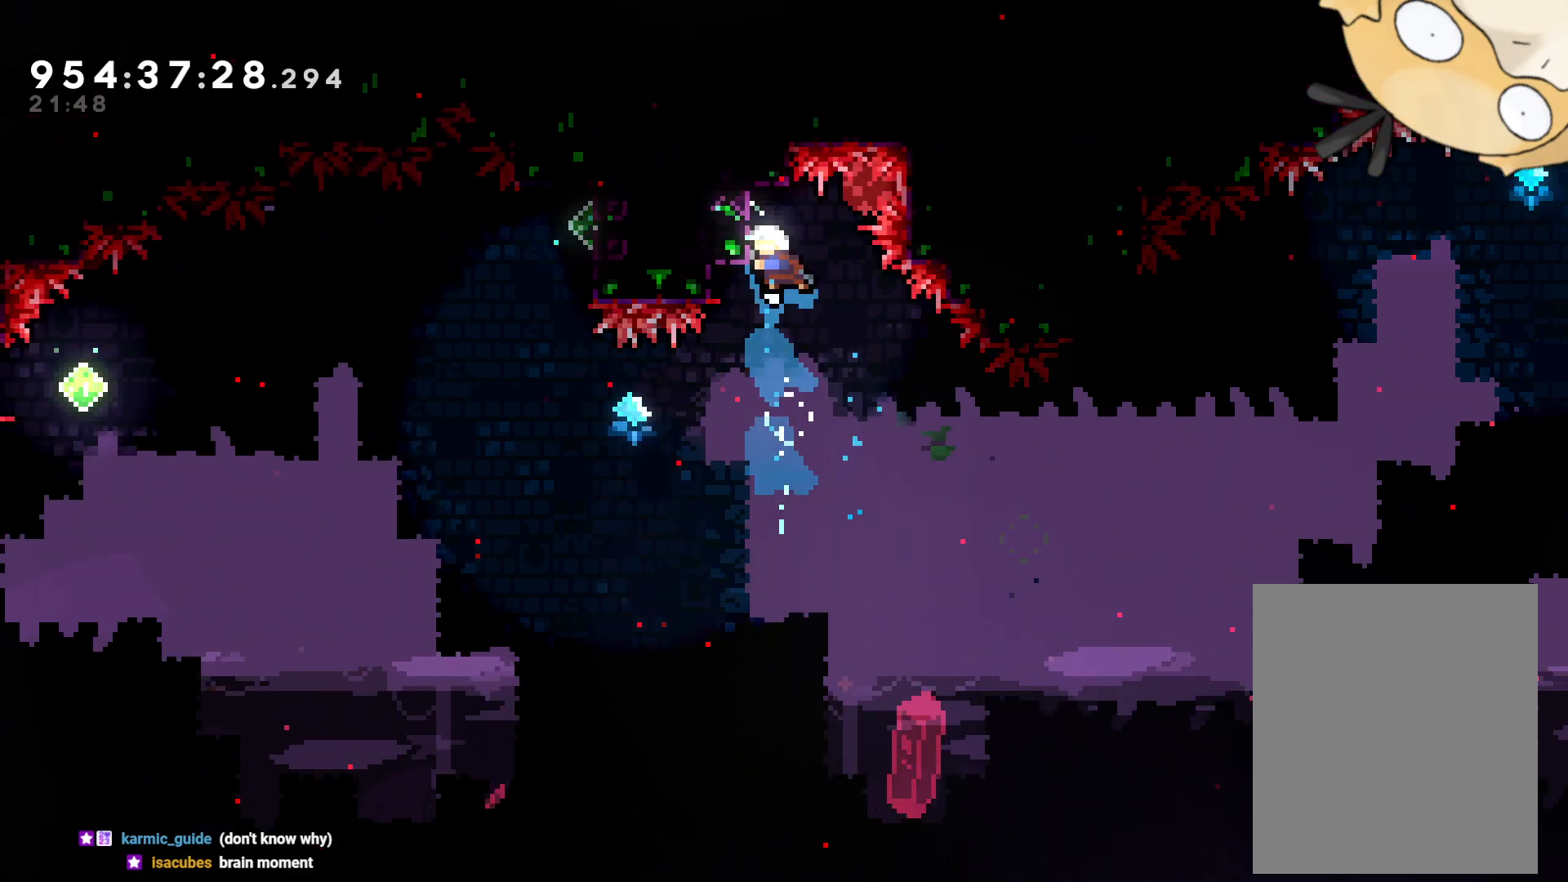
{"buttons": ["L2", "DPAD_LEFT"], "left_stick": "center", "right_stick": "center", "events": [[500, "DPAD_LEFT", "down"]]}
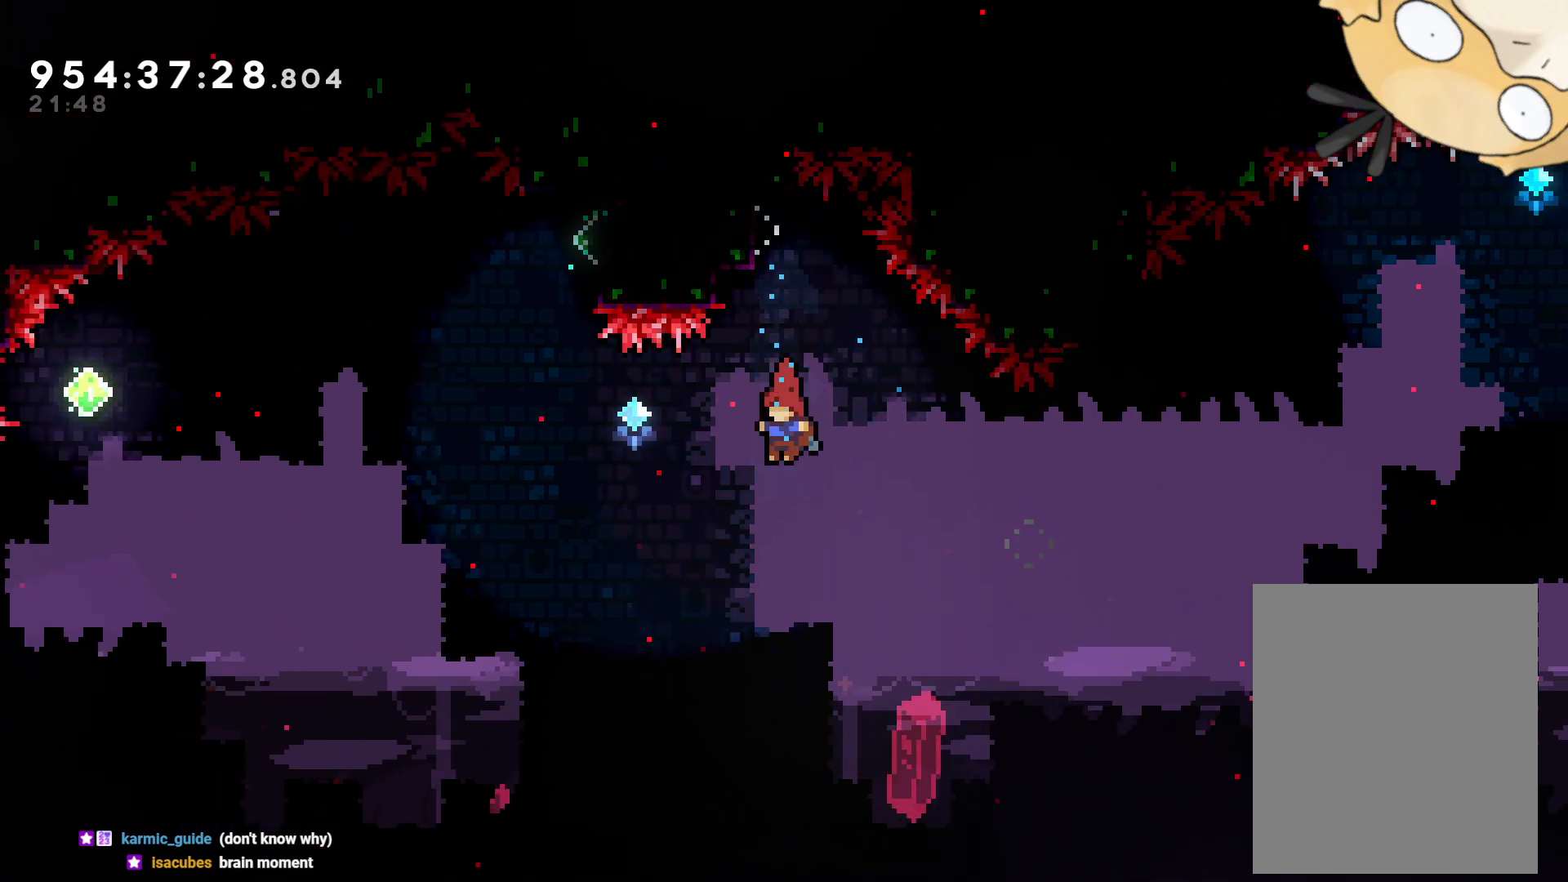
{"buttons": ["Y", "L2", "DPAD_RIGHT"], "left_stick": "center", "right_stick": "center", "events": [[133, "DPAD_LEFT", "up"], [200, "DPAD_UP", "down"], [233, "Y", "down"], [400, "DPAD_UP", "up"], [450, "DPAD_RIGHT", "down"]]}
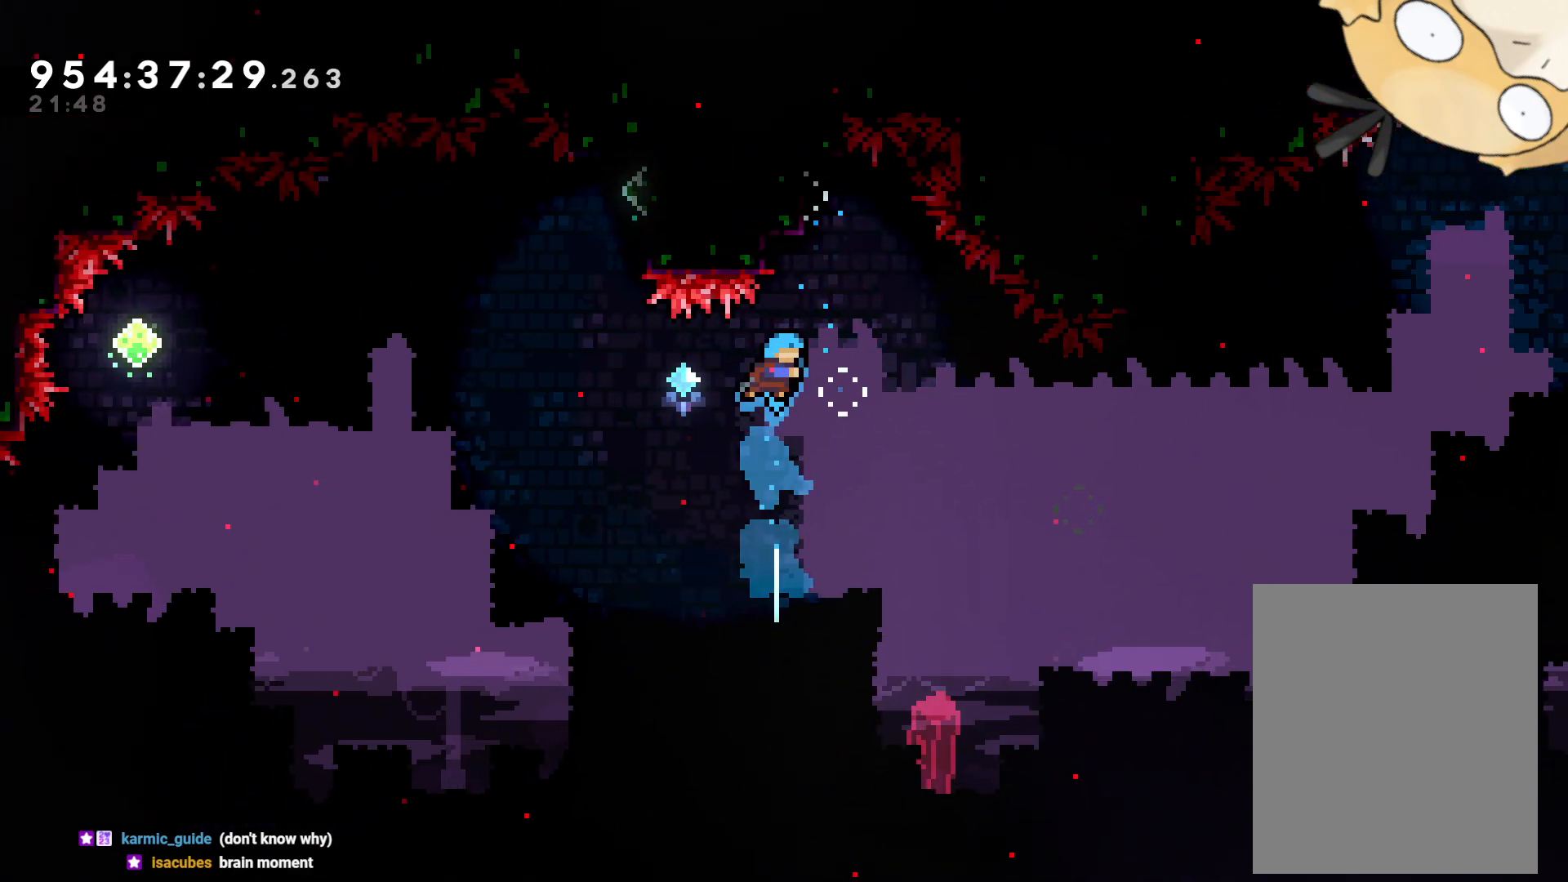
{"buttons": [], "left_stick": "center", "right_stick": "center"}
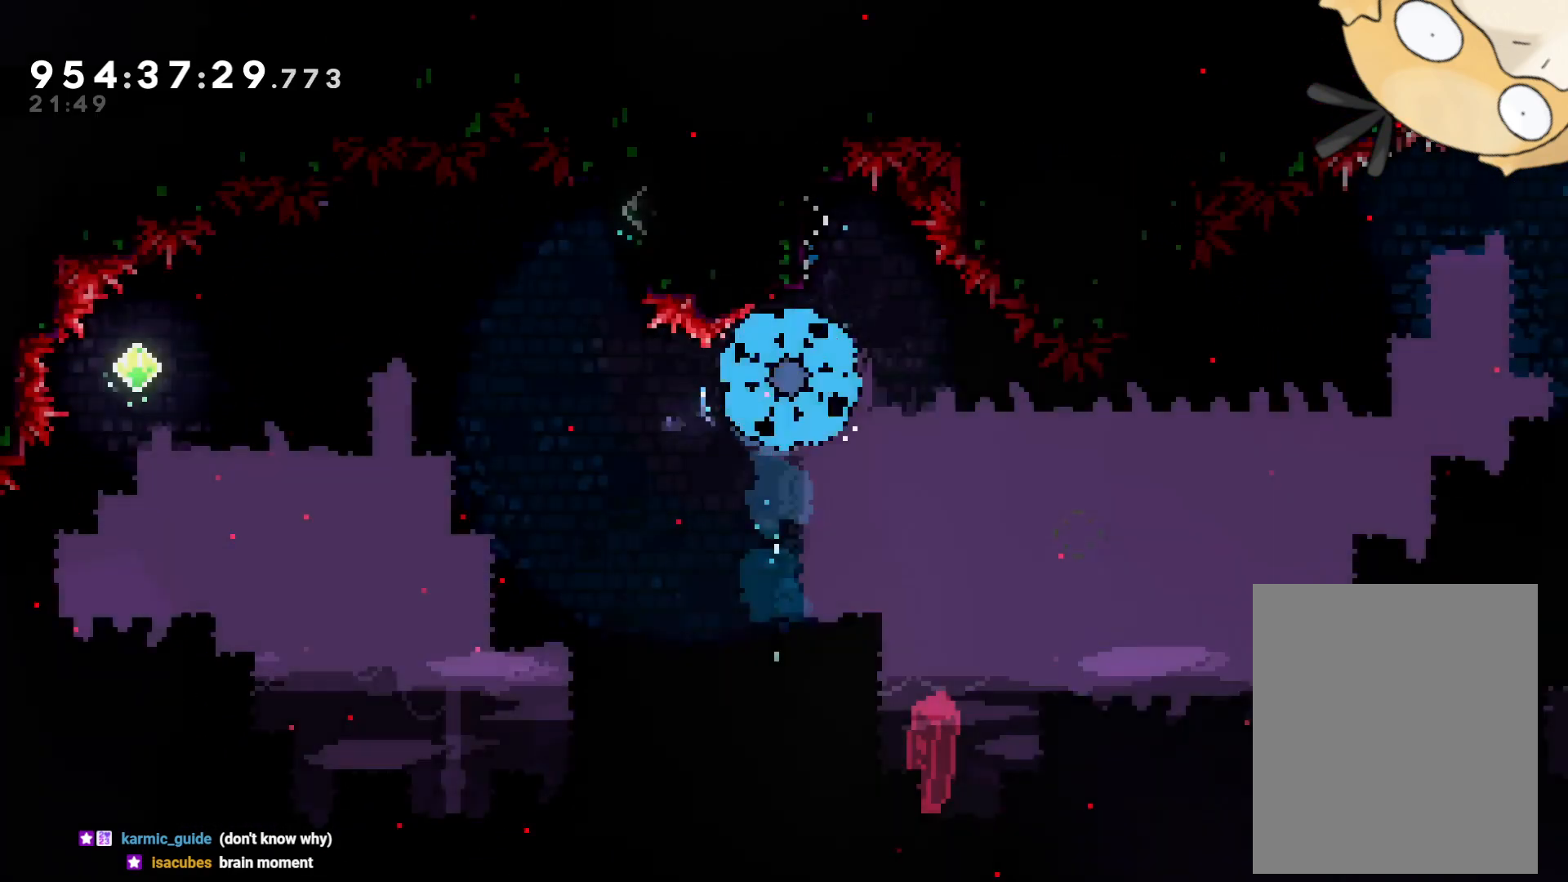
{"buttons": [], "left_stick": "center", "right_stick": "center", "events": [[50, "A", "down"], [83, "A", "up"], [183, "A", "down"], [217, "A", "up"], [300, "A", "down"], [383, "A", "up"]]}
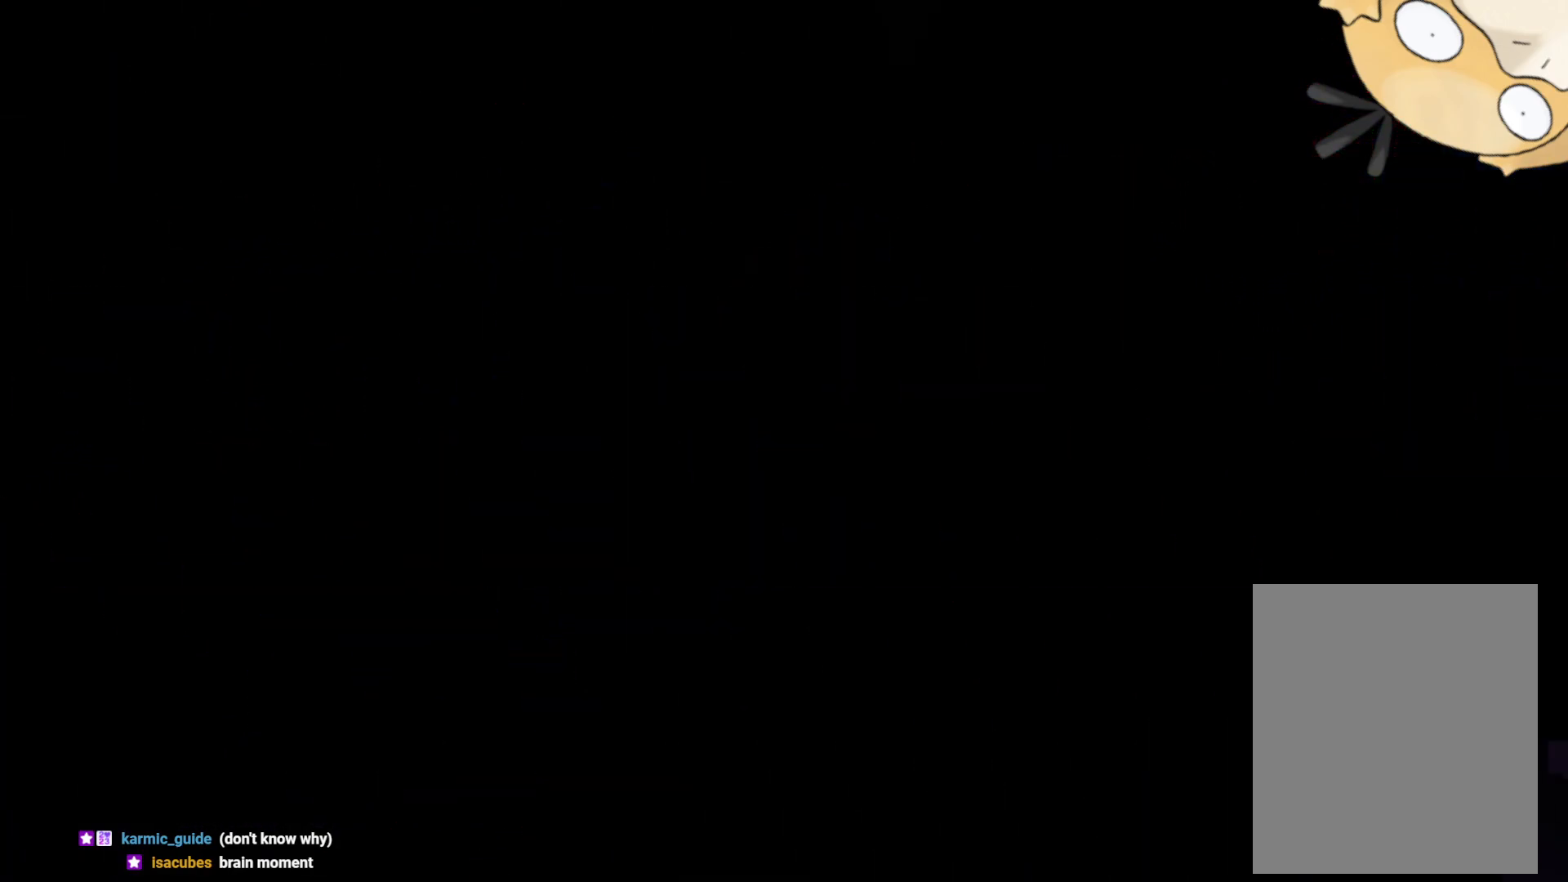
{"buttons": [], "left_stick": "center", "right_stick": "center", "events": []}
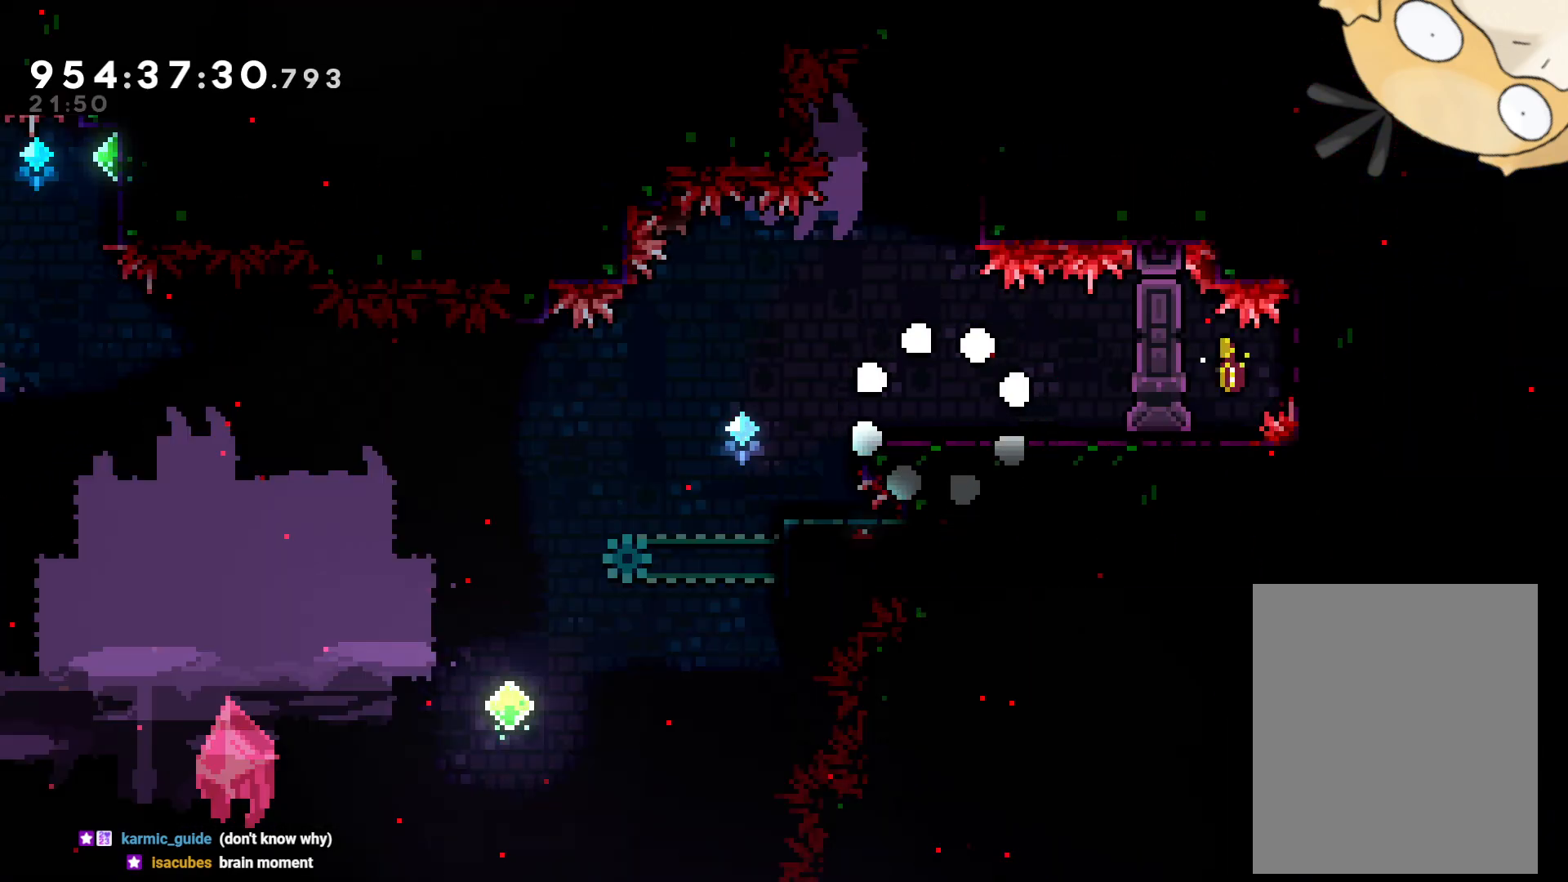
{"buttons": [], "left_stick": "center", "right_stick": "center", "events": [[183, "DPAD_LEFT", "down"], [333, "B", "down"], [383, "B", "up"], [450, "DPAD_LEFT", "up"]]}
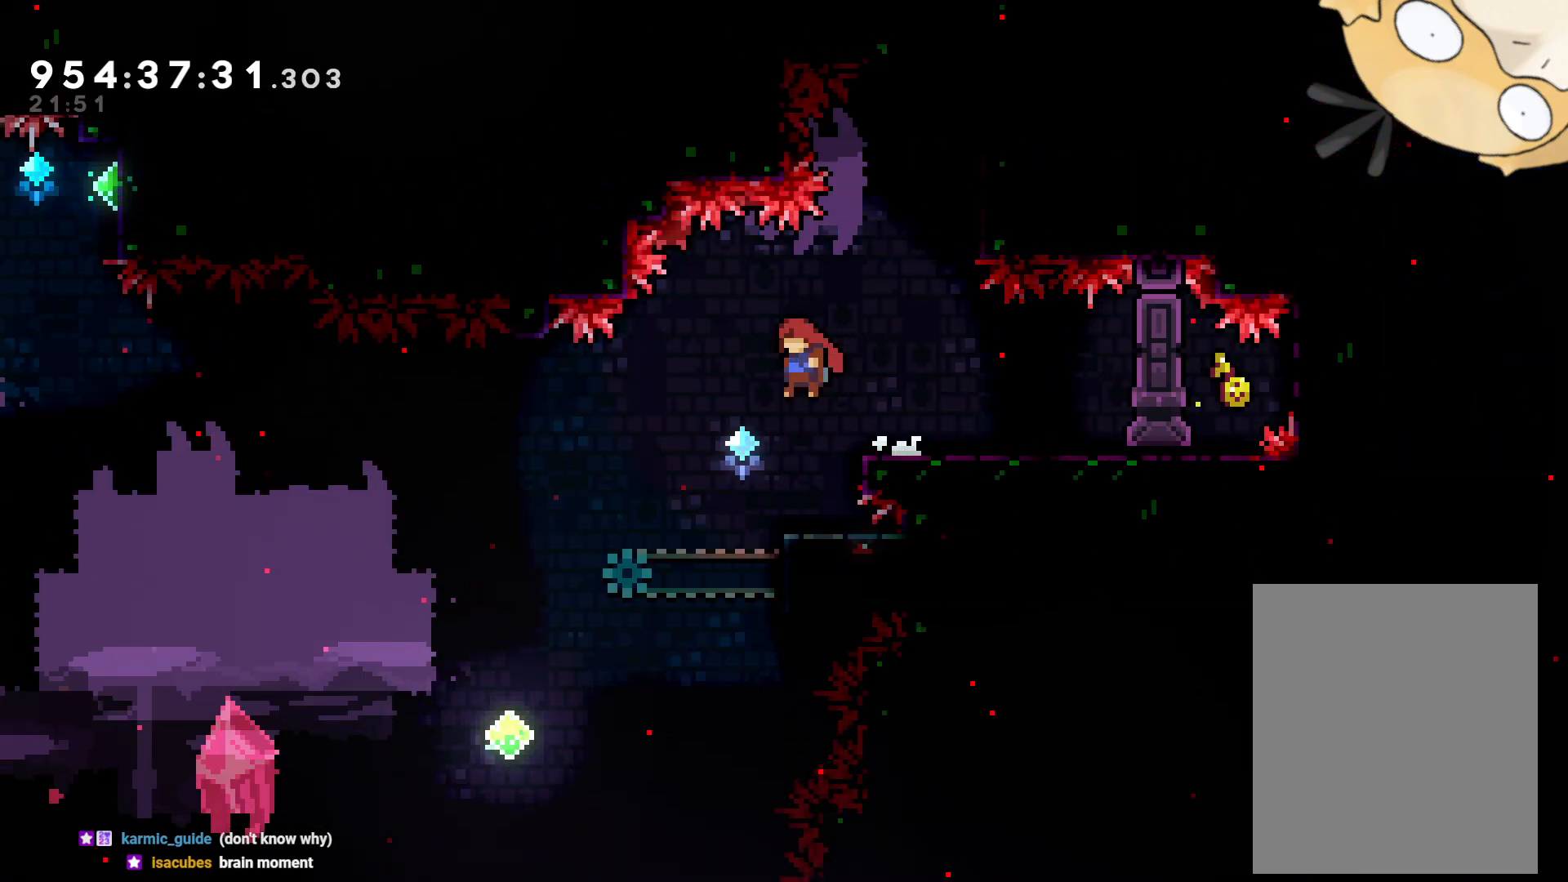
{"buttons": [], "left_stick": "center", "right_stick": "center", "events": [[150, "DPAD_RIGHT", "down"], [317, "DPAD_RIGHT", "up"]]}
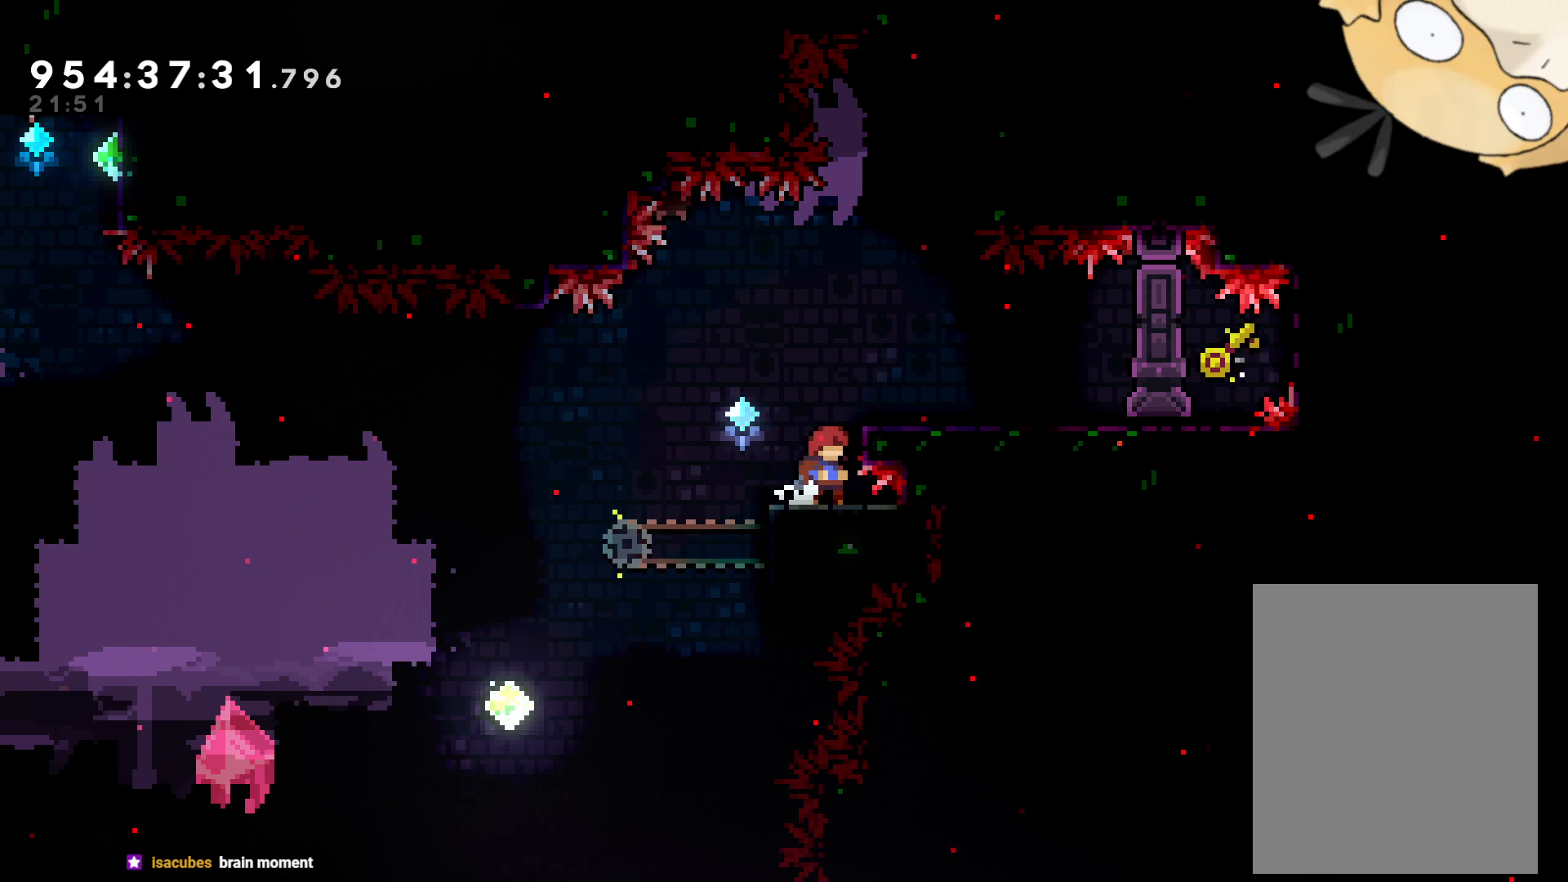
{"buttons": ["B", "DPAD_LEFT"], "left_stick": "center", "right_stick": "center", "events": [[283, "DPAD_LEFT", "down"], [433, "B", "down"]]}
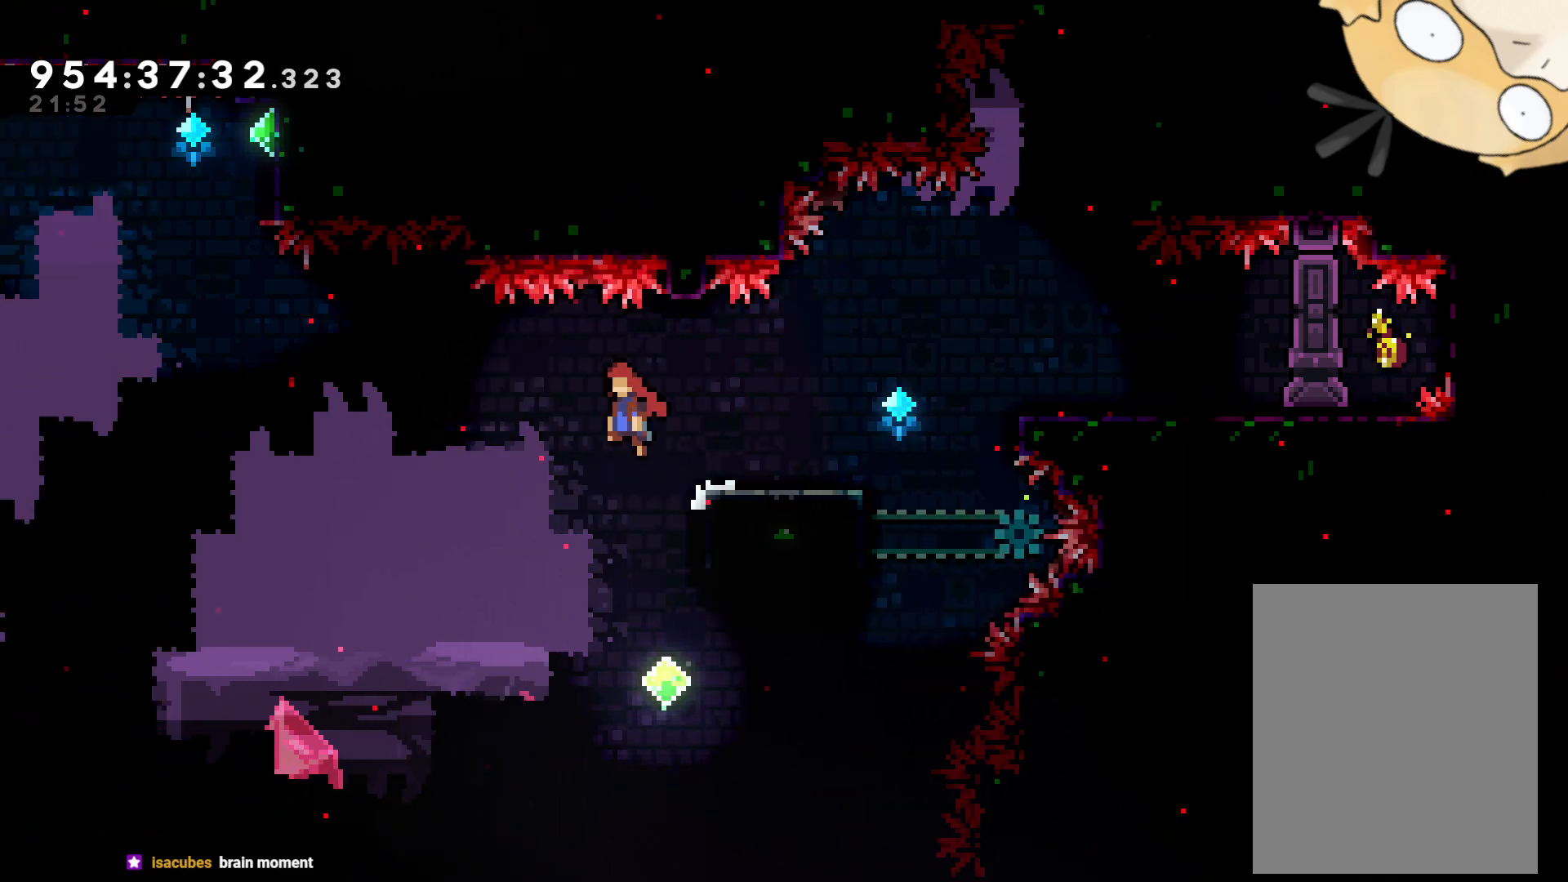
{"buttons": ["DPAD_UP"], "left_stick": "center", "right_stick": "center", "events": [[283, "DPAD_LEFT", "up"], [300, "B", "up"], [467, "DPAD_UP", "down"]]}
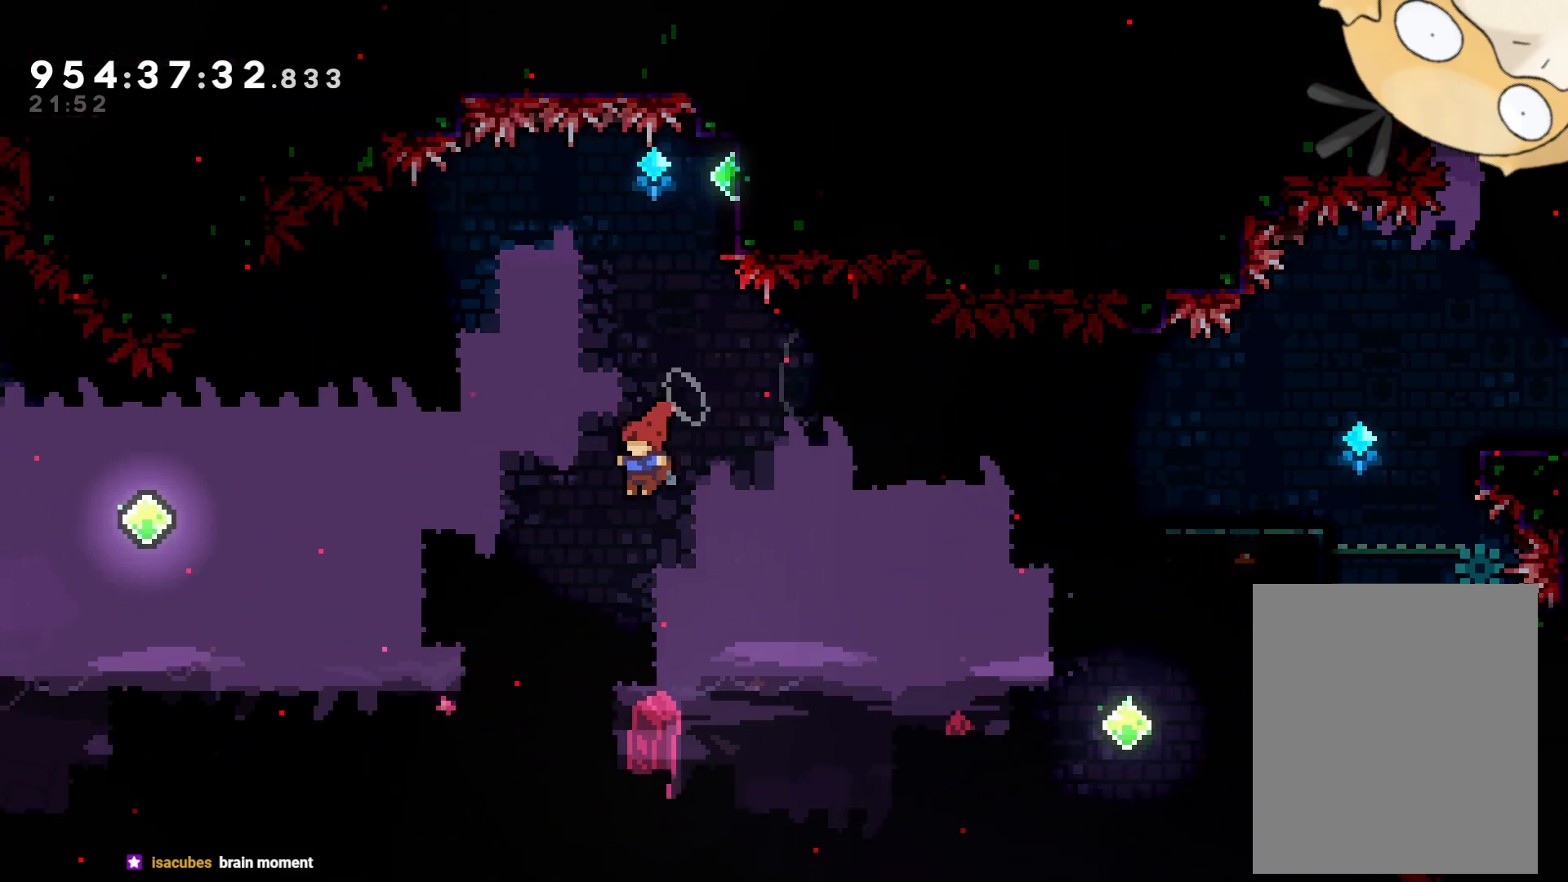
{"buttons": ["L2", "DPAD_RIGHT"], "left_stick": "center", "right_stick": "center", "events": [[17, "Y", "down"], [133, "DPAD_UP", "up"], [200, "Y", "up"], [233, "DPAD_RIGHT", "down"], [467, "L2", "down"]]}
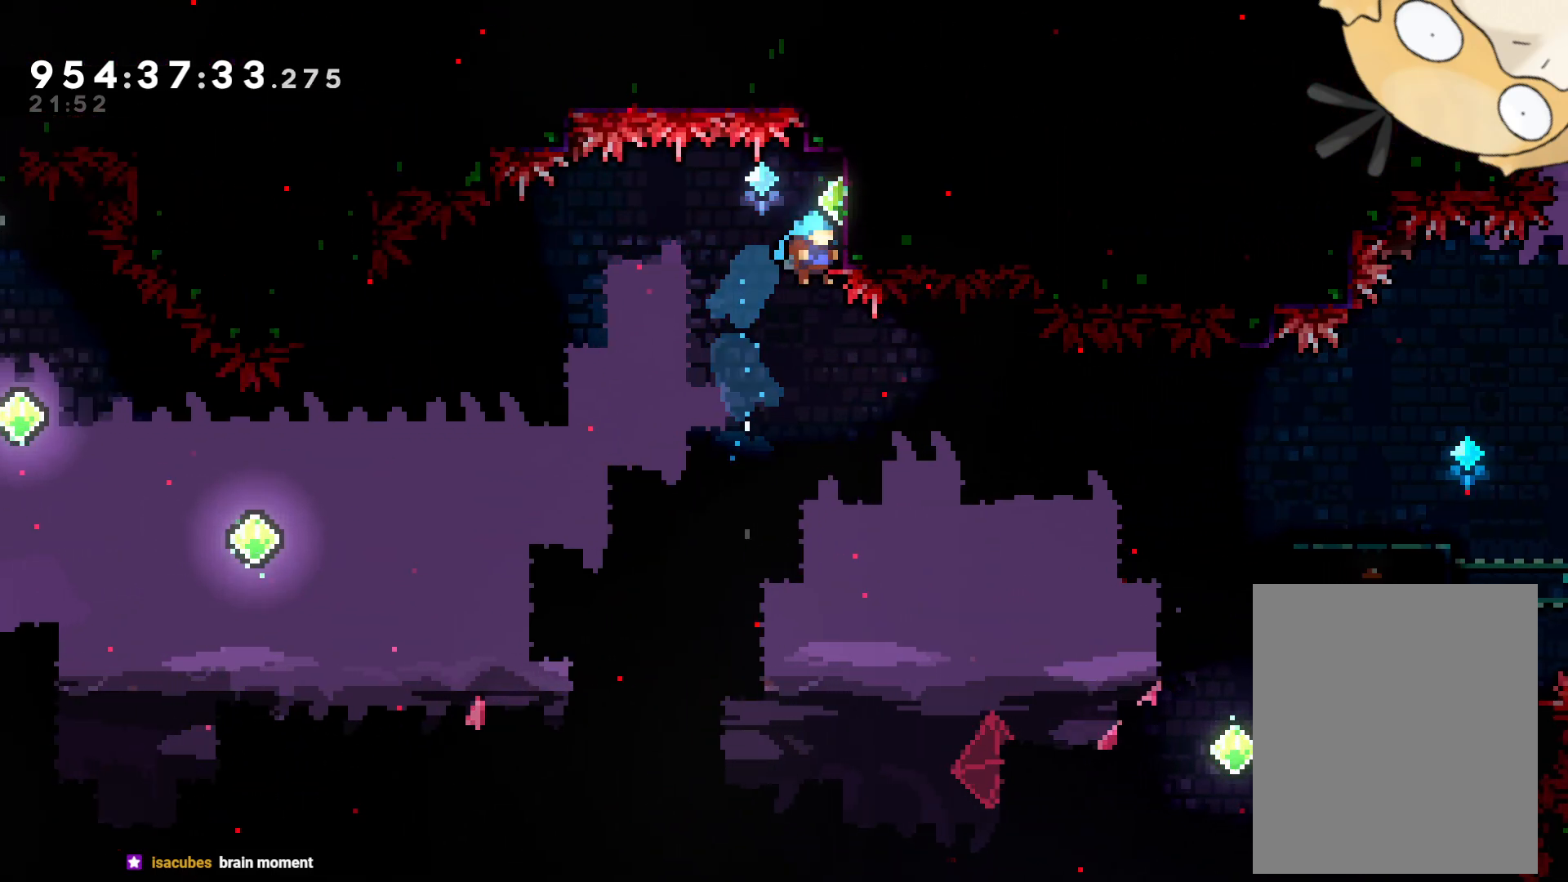
{"buttons": ["L2"], "left_stick": "center", "right_stick": "center", "events": [[33, "DPAD_UP", "down"], [133, "DPAD_RIGHT", "up"], [267, "DPAD_UP", "up"]]}
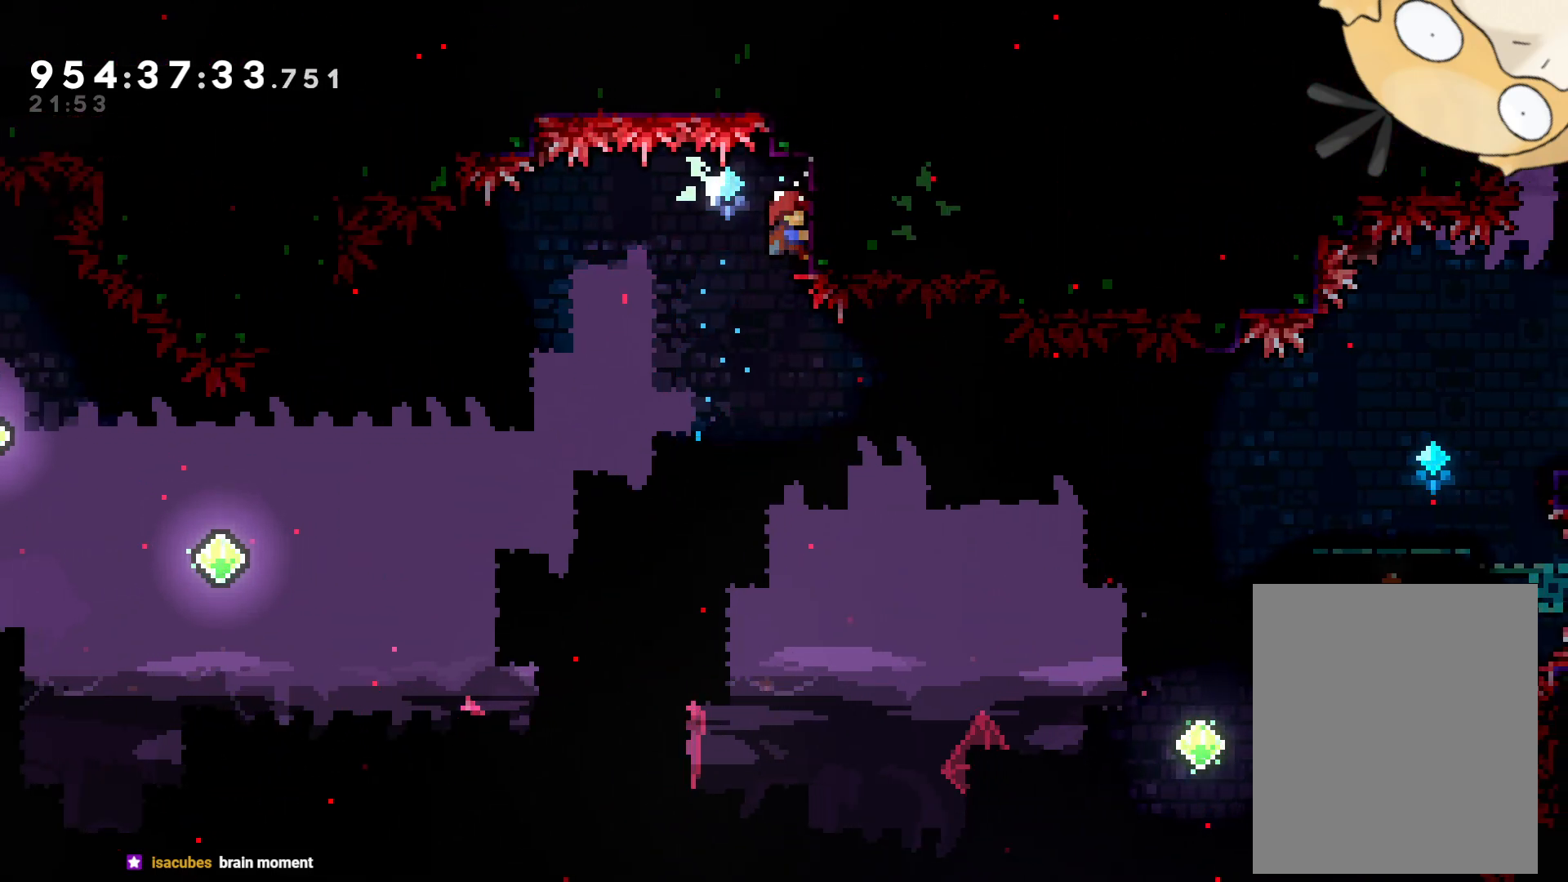
{"buttons": ["L2", "DPAD_LEFT"], "left_stick": "center", "right_stick": "center", "events": [[67, "DPAD_LEFT", "down"]]}
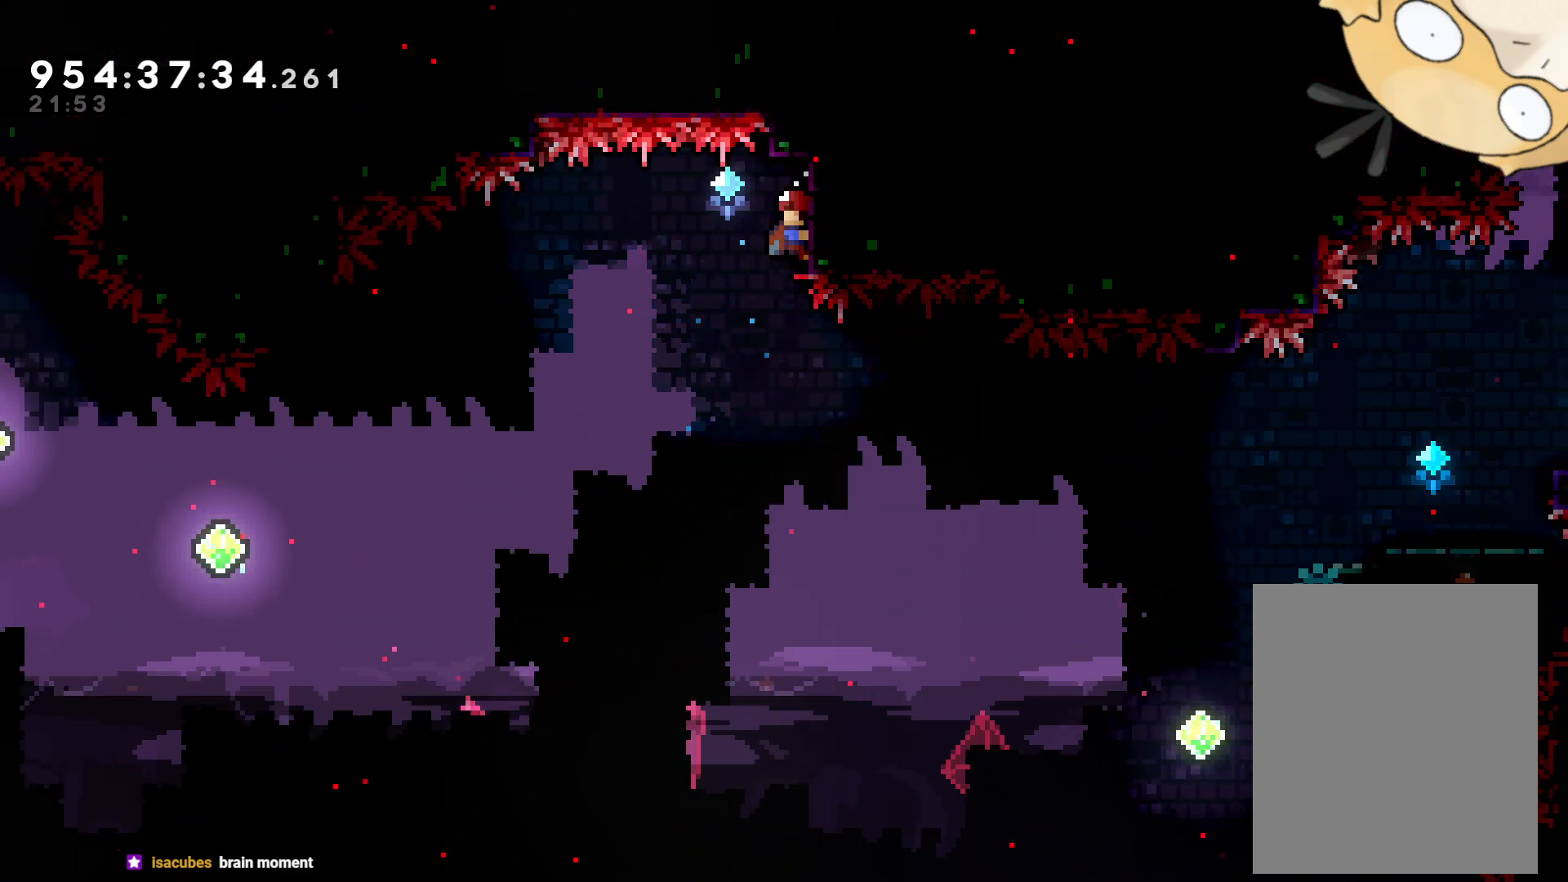
{"buttons": ["L2", "DPAD_LEFT"], "left_stick": "center", "right_stick": "center", "events": []}
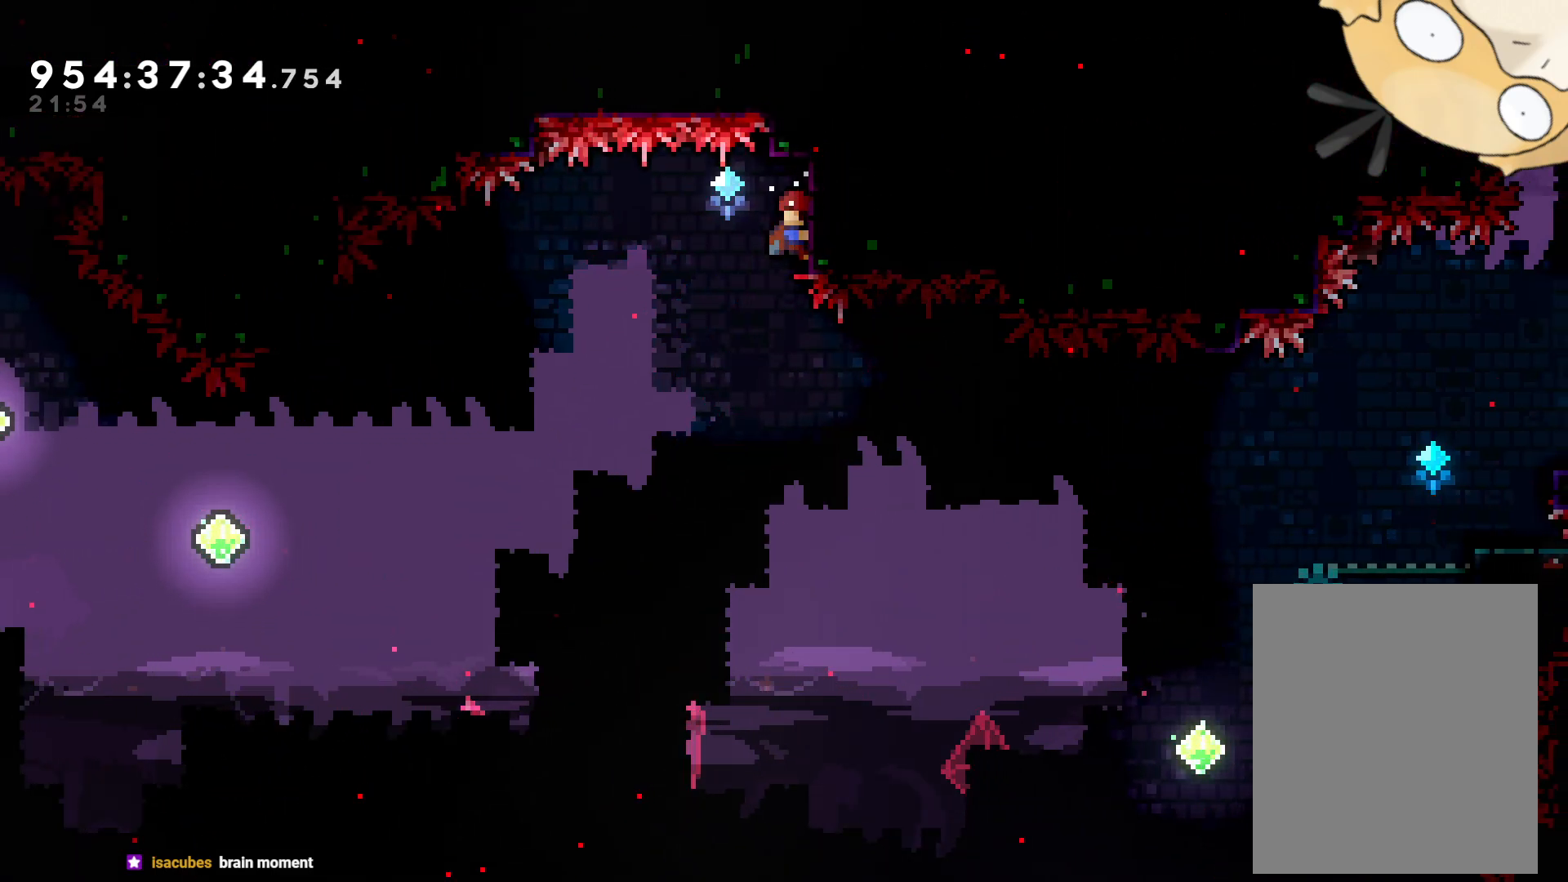
{"buttons": ["DPAD_UP", "DPAD_LEFT"], "left_stick": "center", "right_stick": "center", "events": [[183, "L2", "up"], [483, "DPAD_UP", "down"]]}
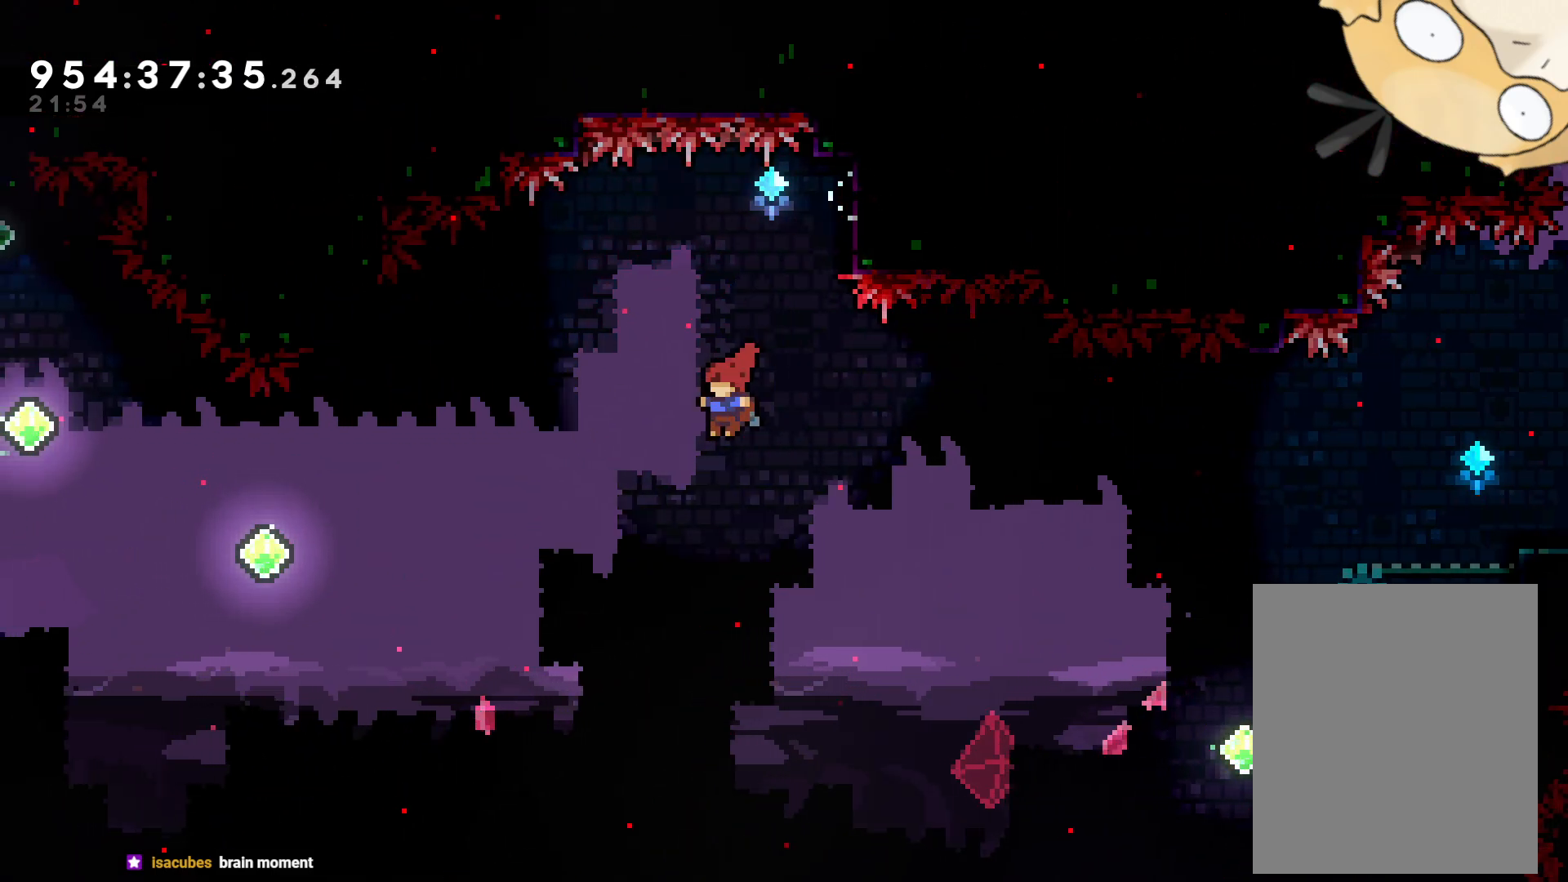
{"buttons": ["DPAD_UP", "DPAD_LEFT"], "left_stick": "center", "right_stick": "center", "events": [[133, "left_stick", "up-left"], [267, "Y", "down"], [283, "SELECT", "down"], [283, "left_stick", "center"], [433, "SELECT", "up"], [483, "Y", "up"]]}
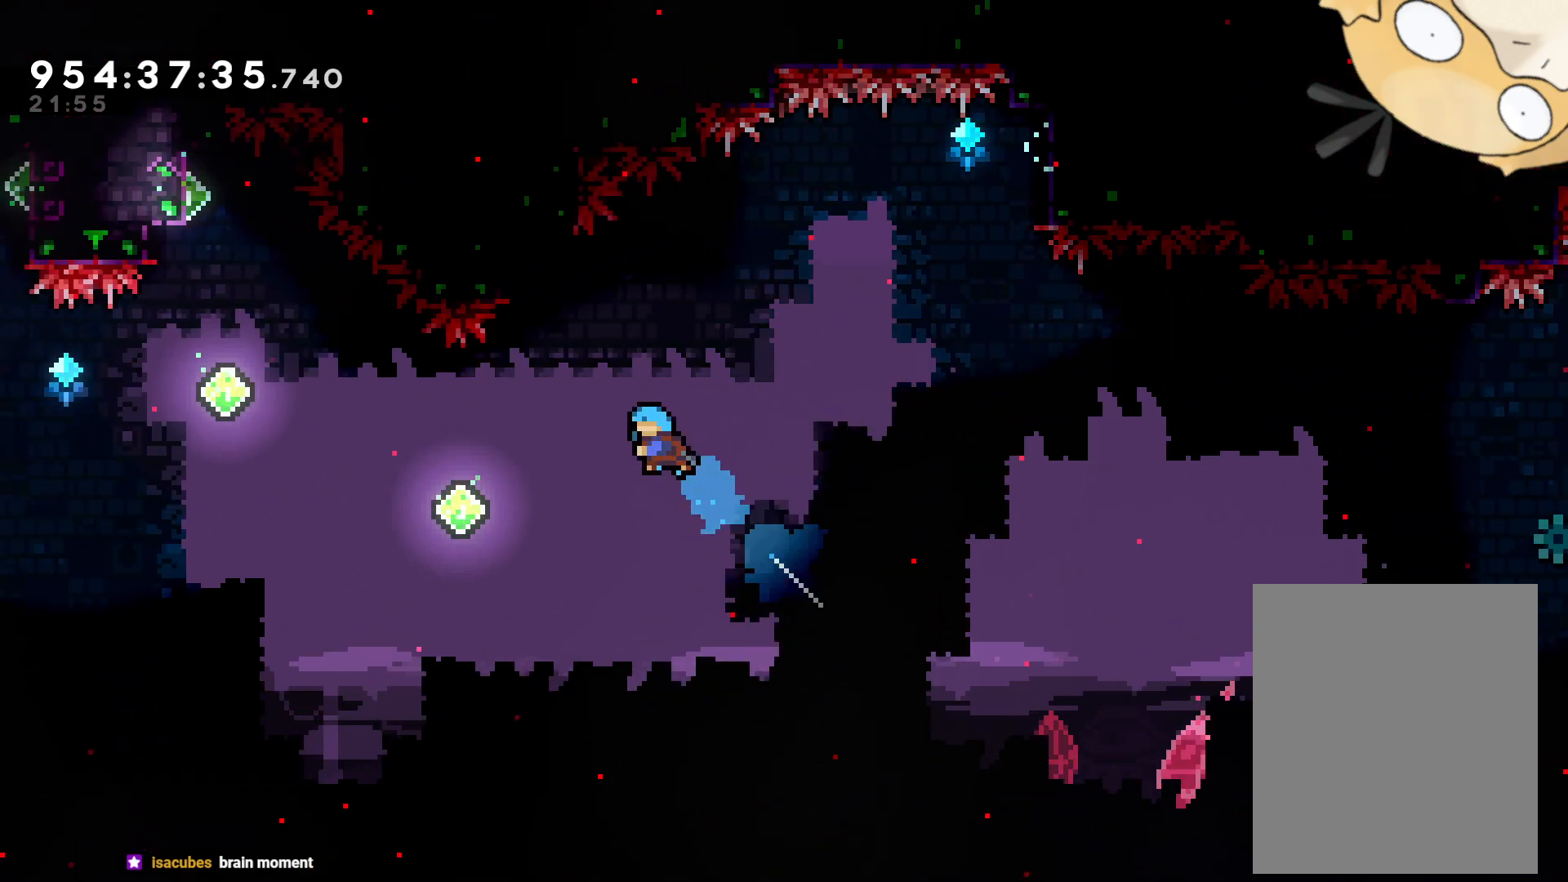
{"buttons": ["Y", "DPAD_UP", "DPAD_LEFT"], "left_stick": "center", "right_stick": "center", "events": [[450, "Y", "down"]]}
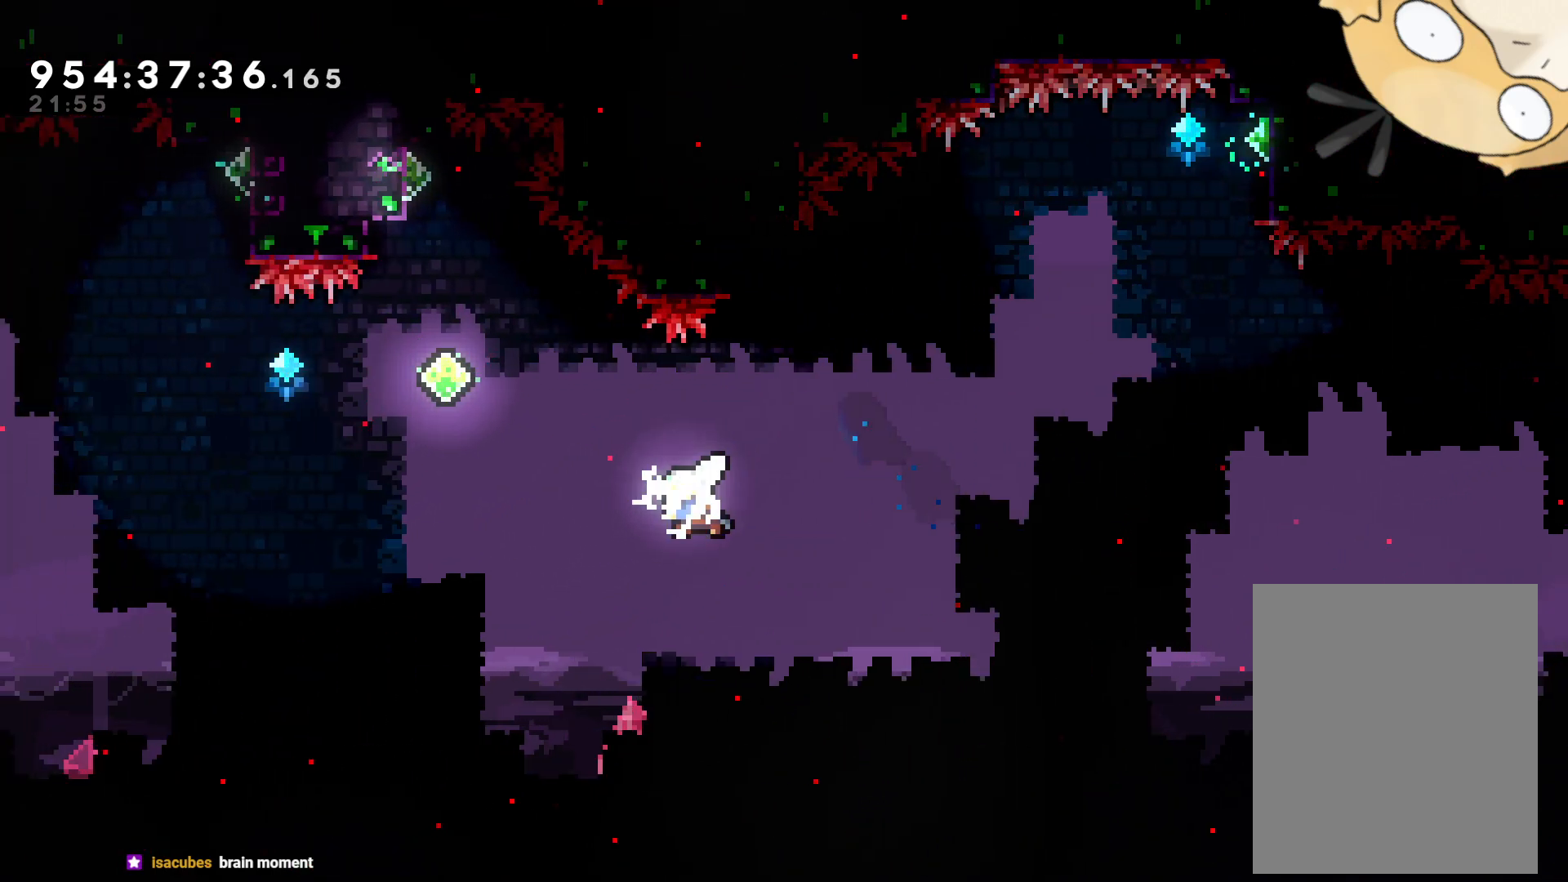
{"buttons": ["DPAD_UP"], "left_stick": "center", "right_stick": "center"}
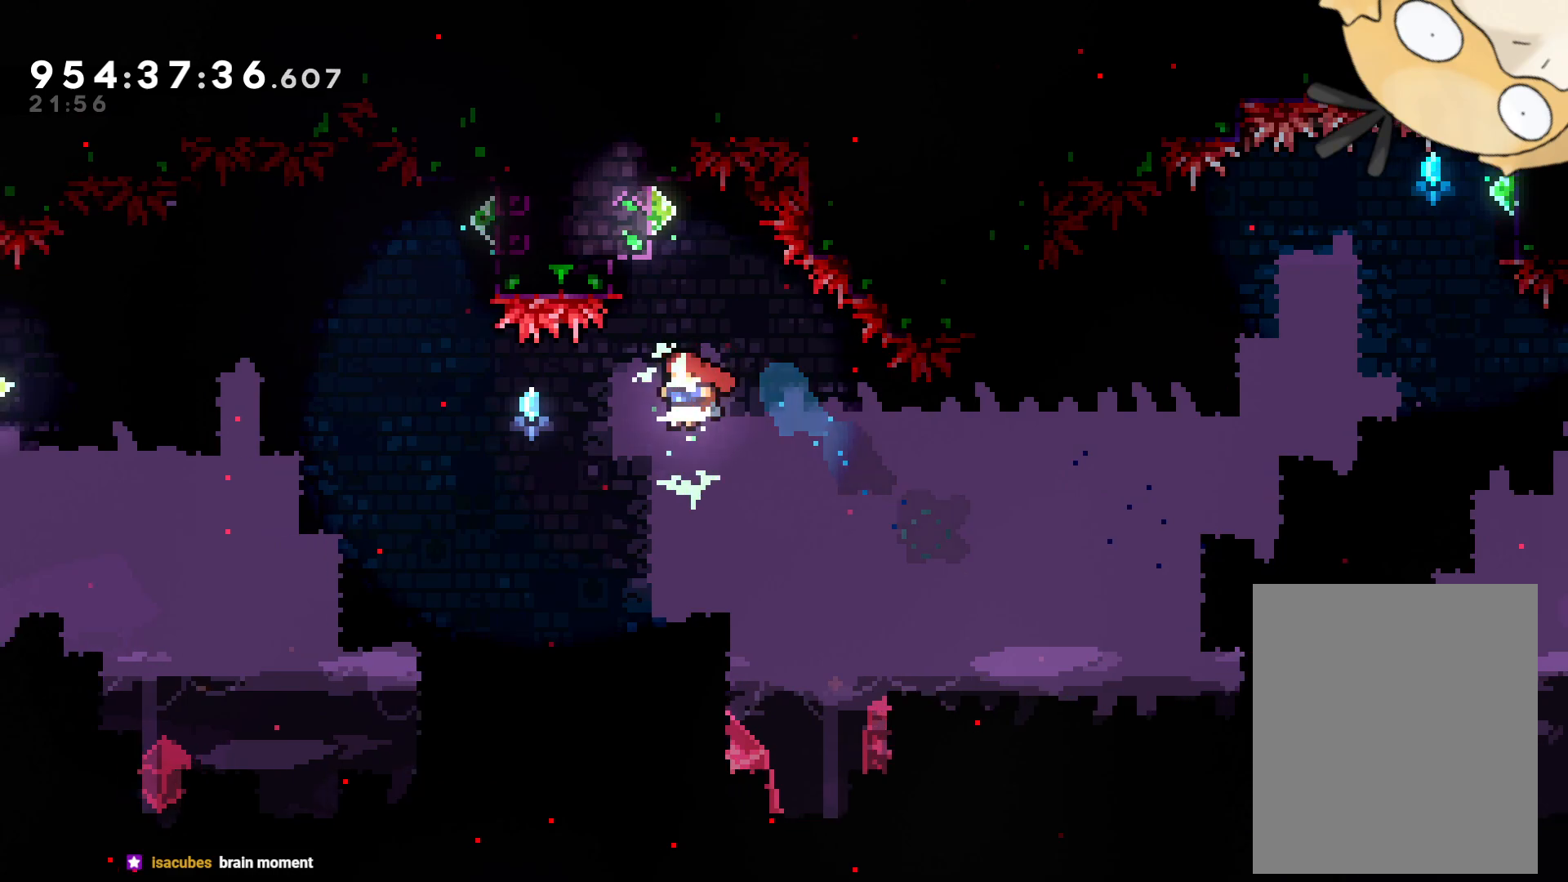
{"buttons": ["L2", "DPAD_LEFT"], "left_stick": "center", "right_stick": "center", "events": [[50, "Y", "down"], [167, "DPAD_UP", "up"], [233, "Y", "up"], [317, "DPAD_LEFT", "down"], [450, "L2", "down"]]}
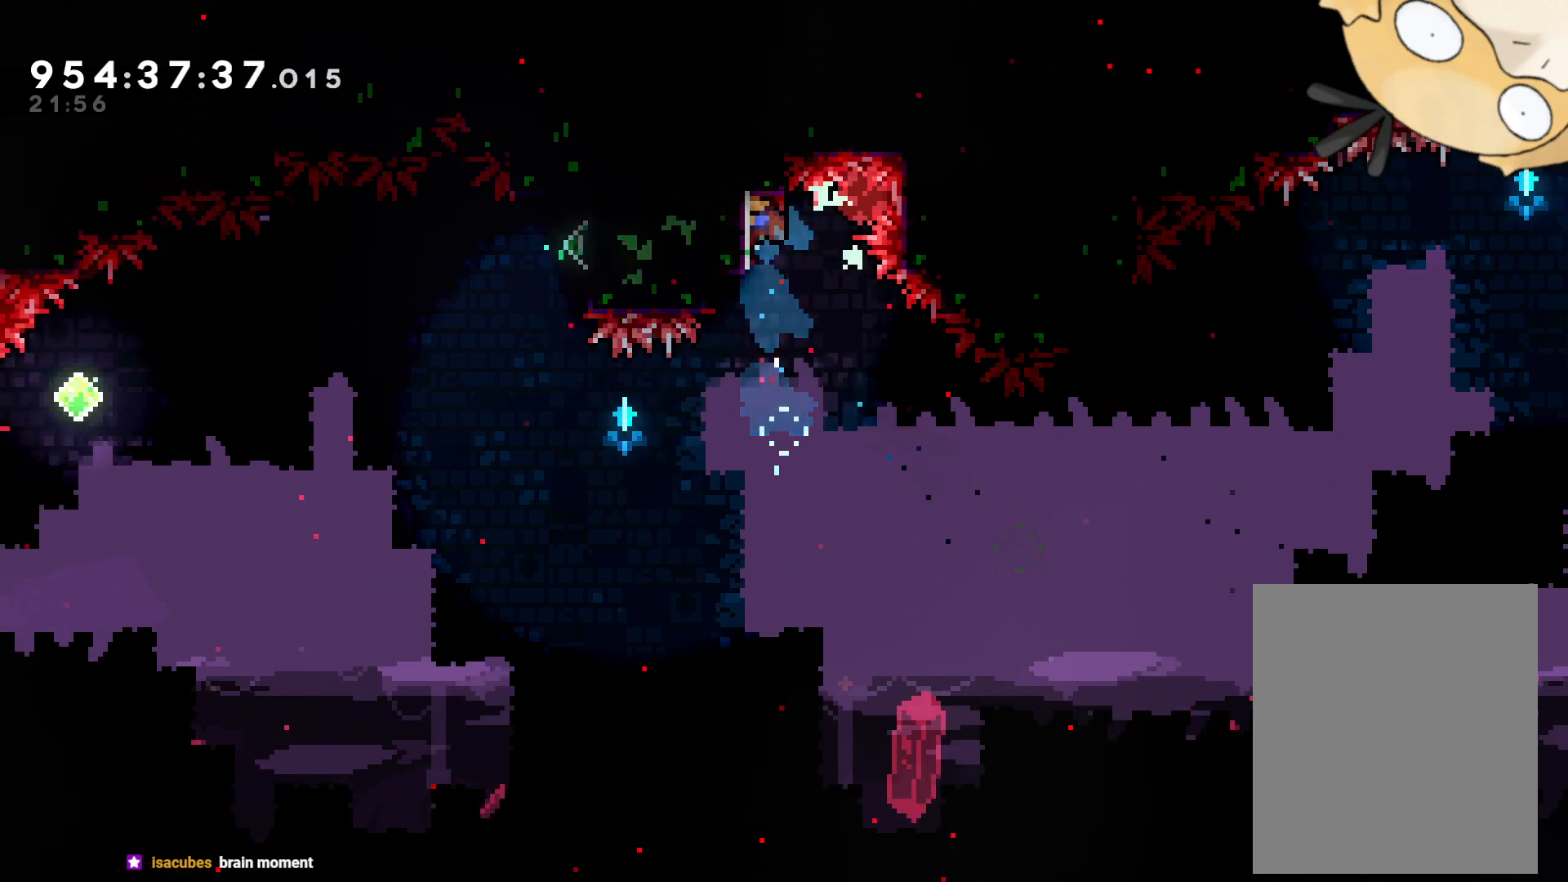
{"buttons": ["L2"], "left_stick": "center", "right_stick": "center", "events": [[67, "DPAD_LEFT", "up"]]}
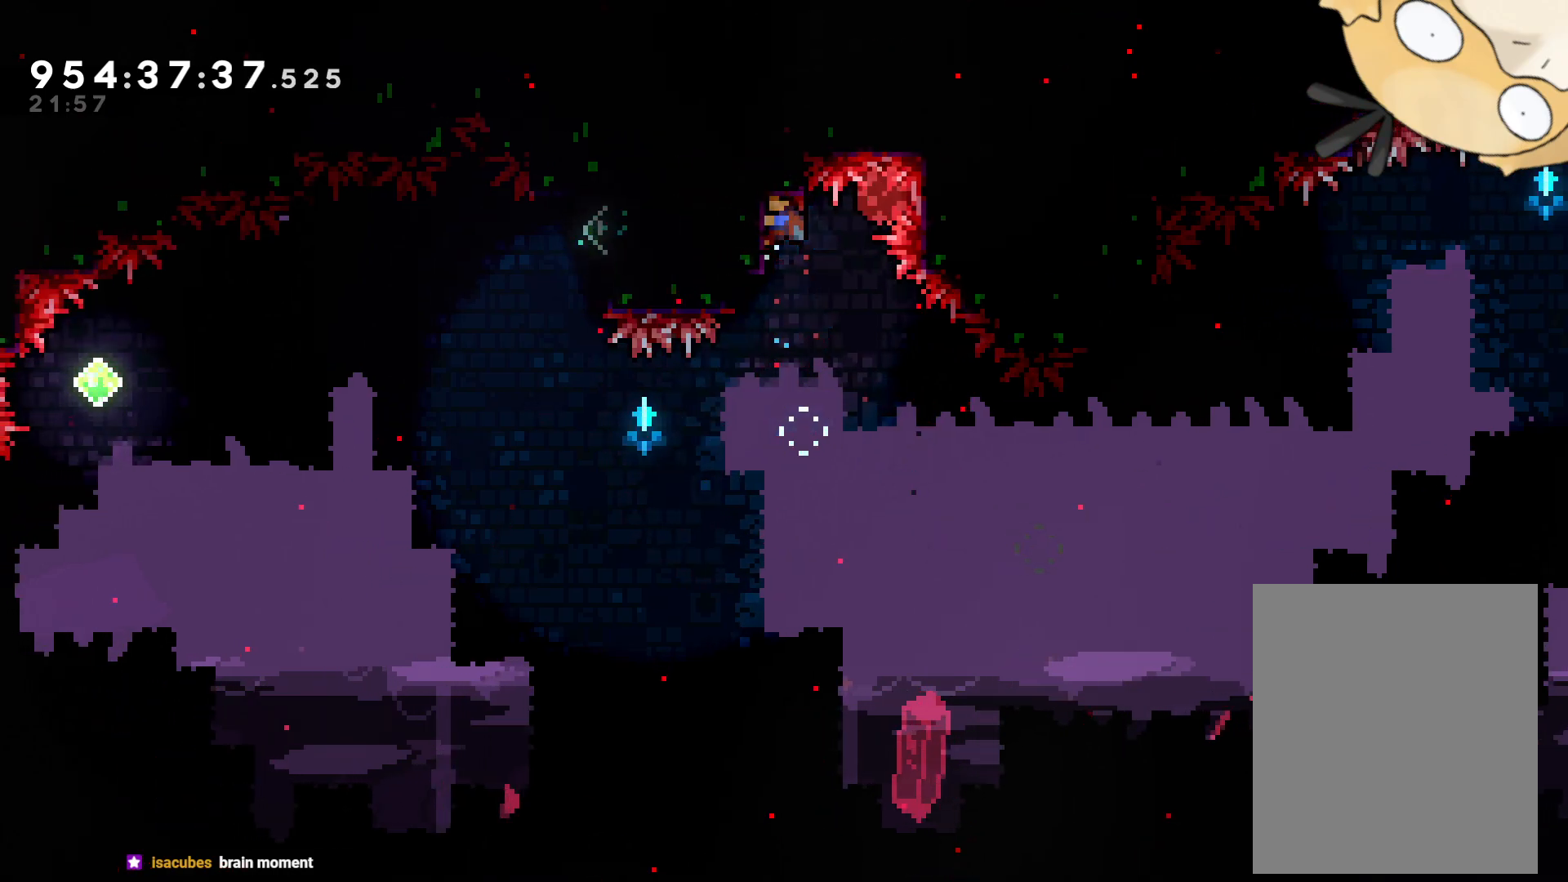
{"buttons": ["L2"], "left_stick": "center", "right_stick": "center", "events": []}
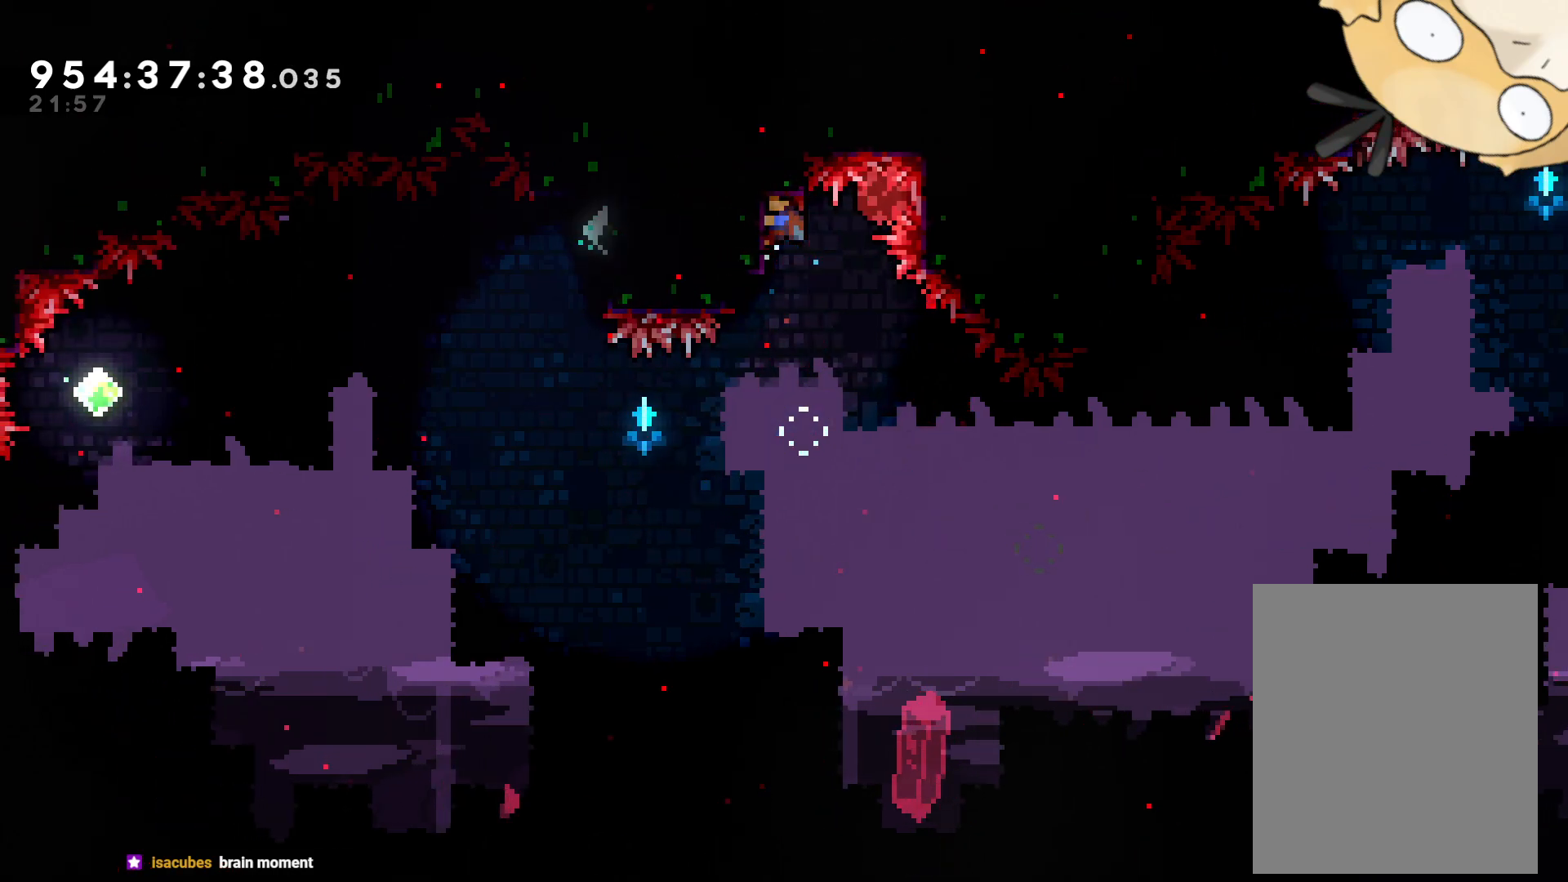
{"buttons": ["L2"], "left_stick": "center", "right_stick": "center", "events": []}
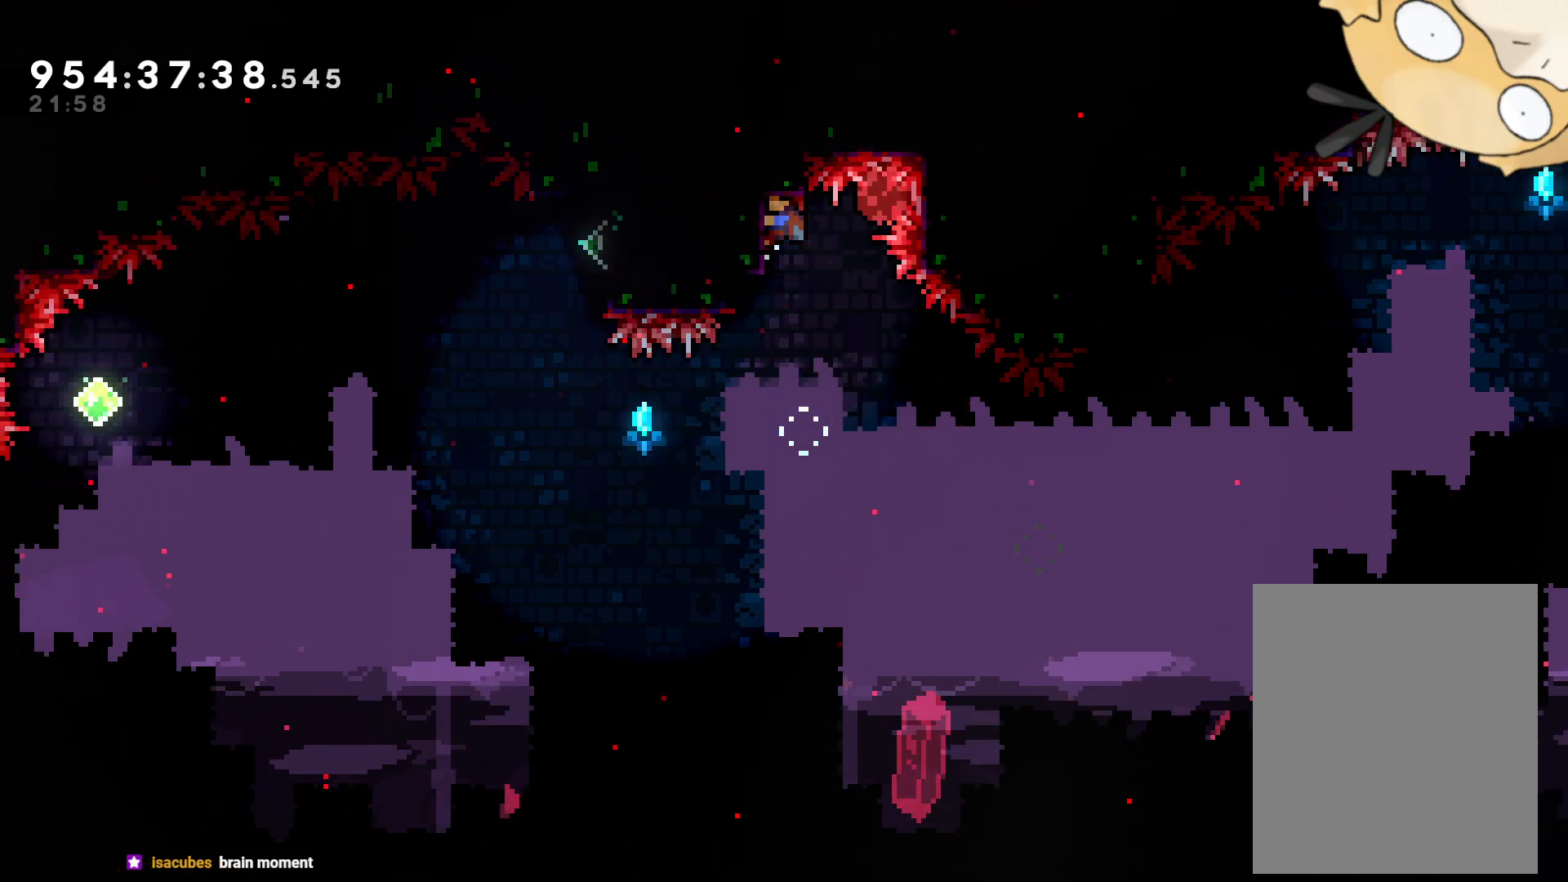
{"buttons": ["L2"], "left_stick": "center", "right_stick": "center", "events": []}
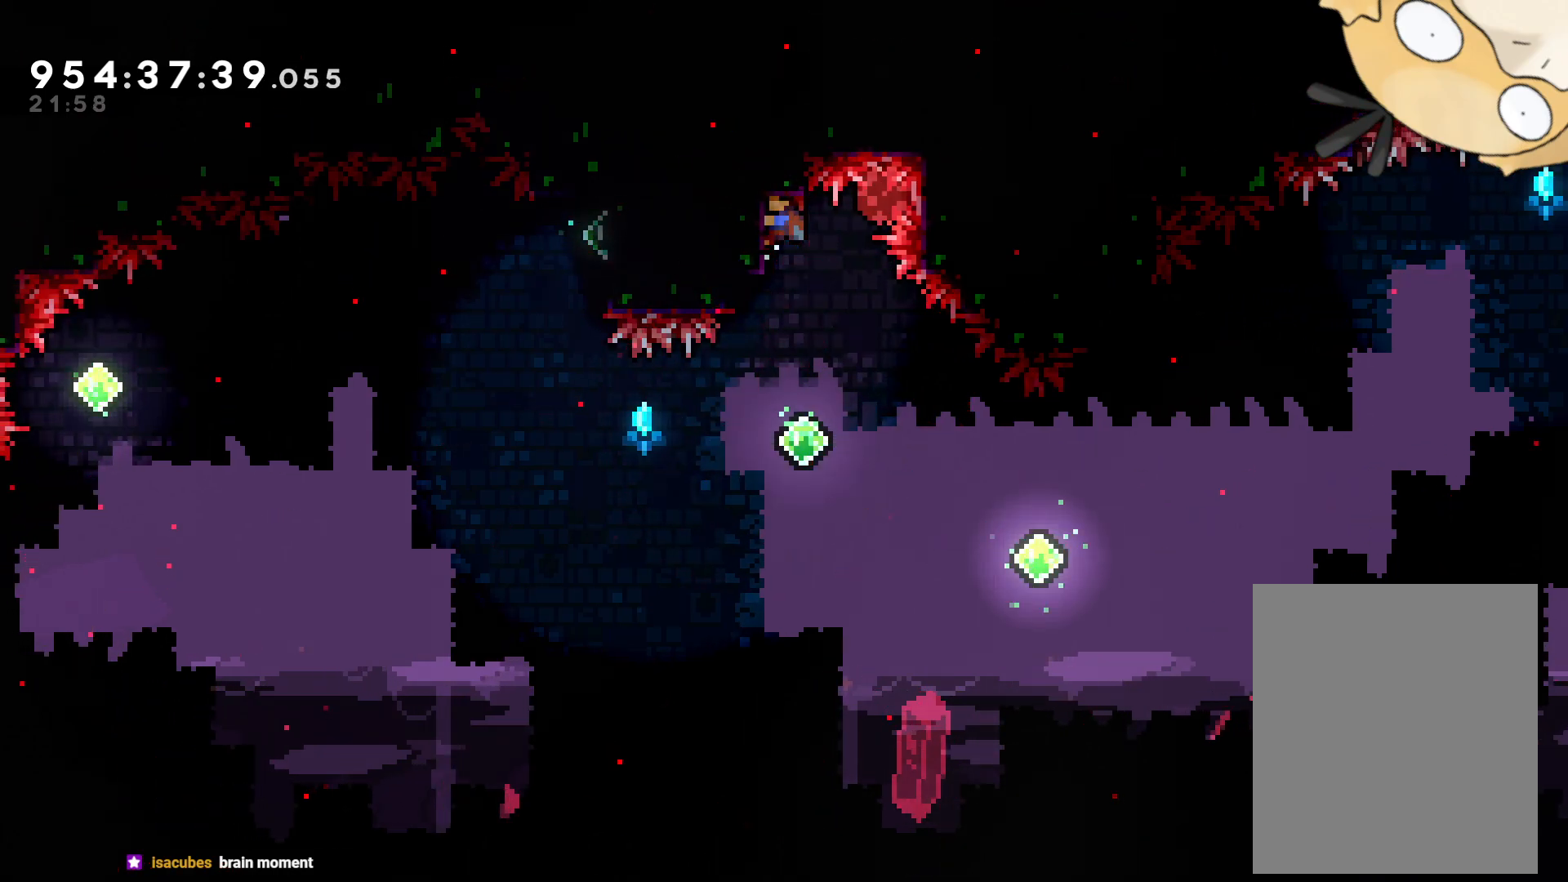
{"buttons": [], "left_stick": "center", "right_stick": "center", "events": [[367, "L2", "up"]]}
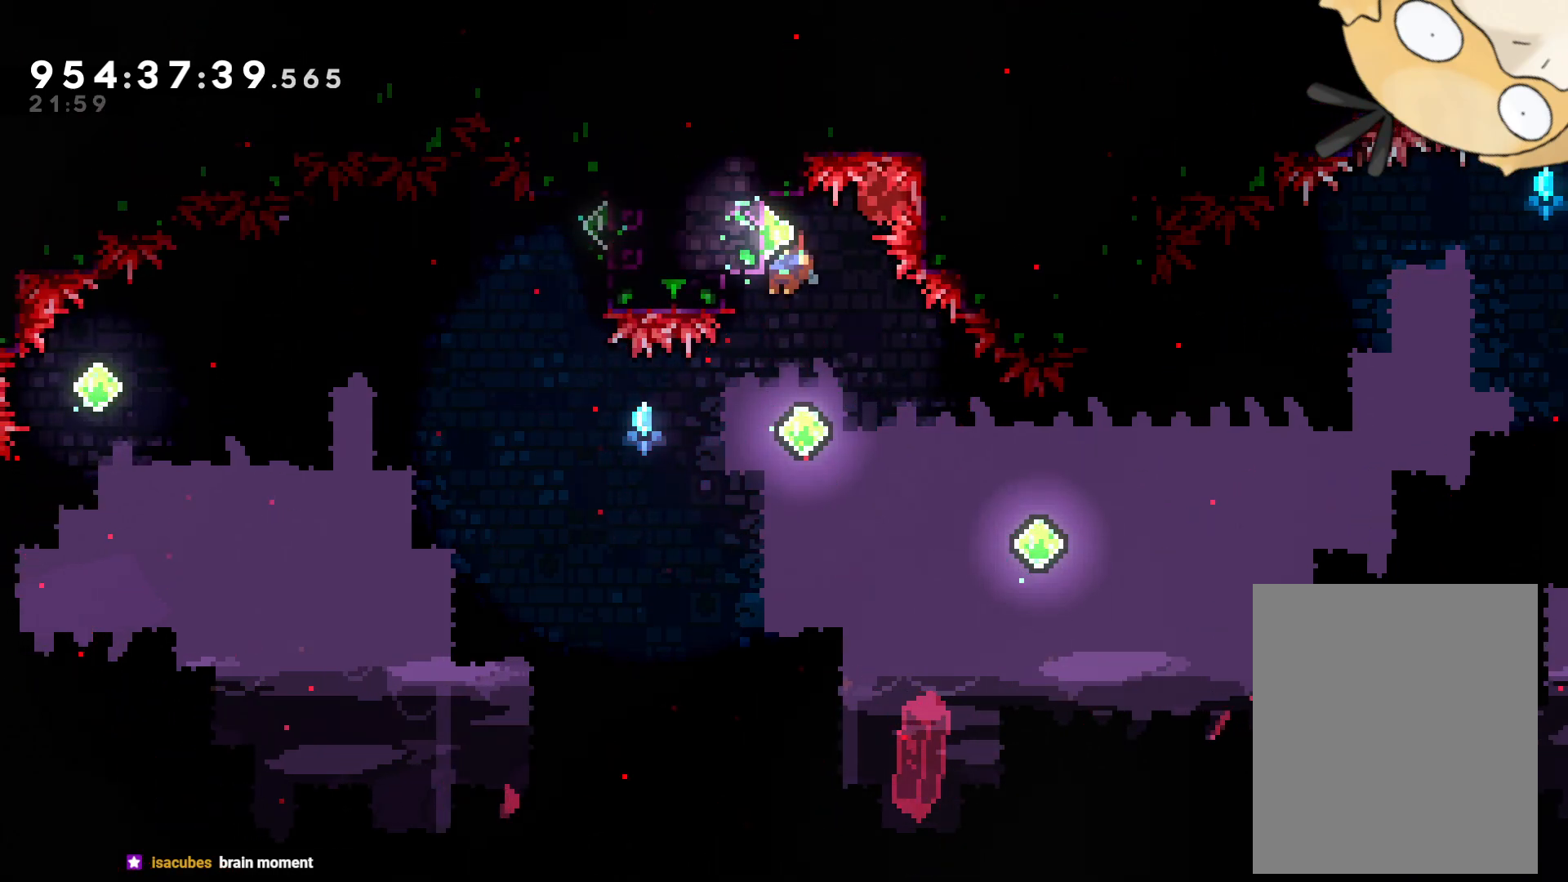
{"buttons": ["DPAD_UP", "DPAD_LEFT"], "left_stick": "center", "right_stick": "center", "events": [[150, "DPAD_LEFT", "down"], [250, "Y", "down"], [433, "Y", "up"], [483, "DPAD_UP", "down"]]}
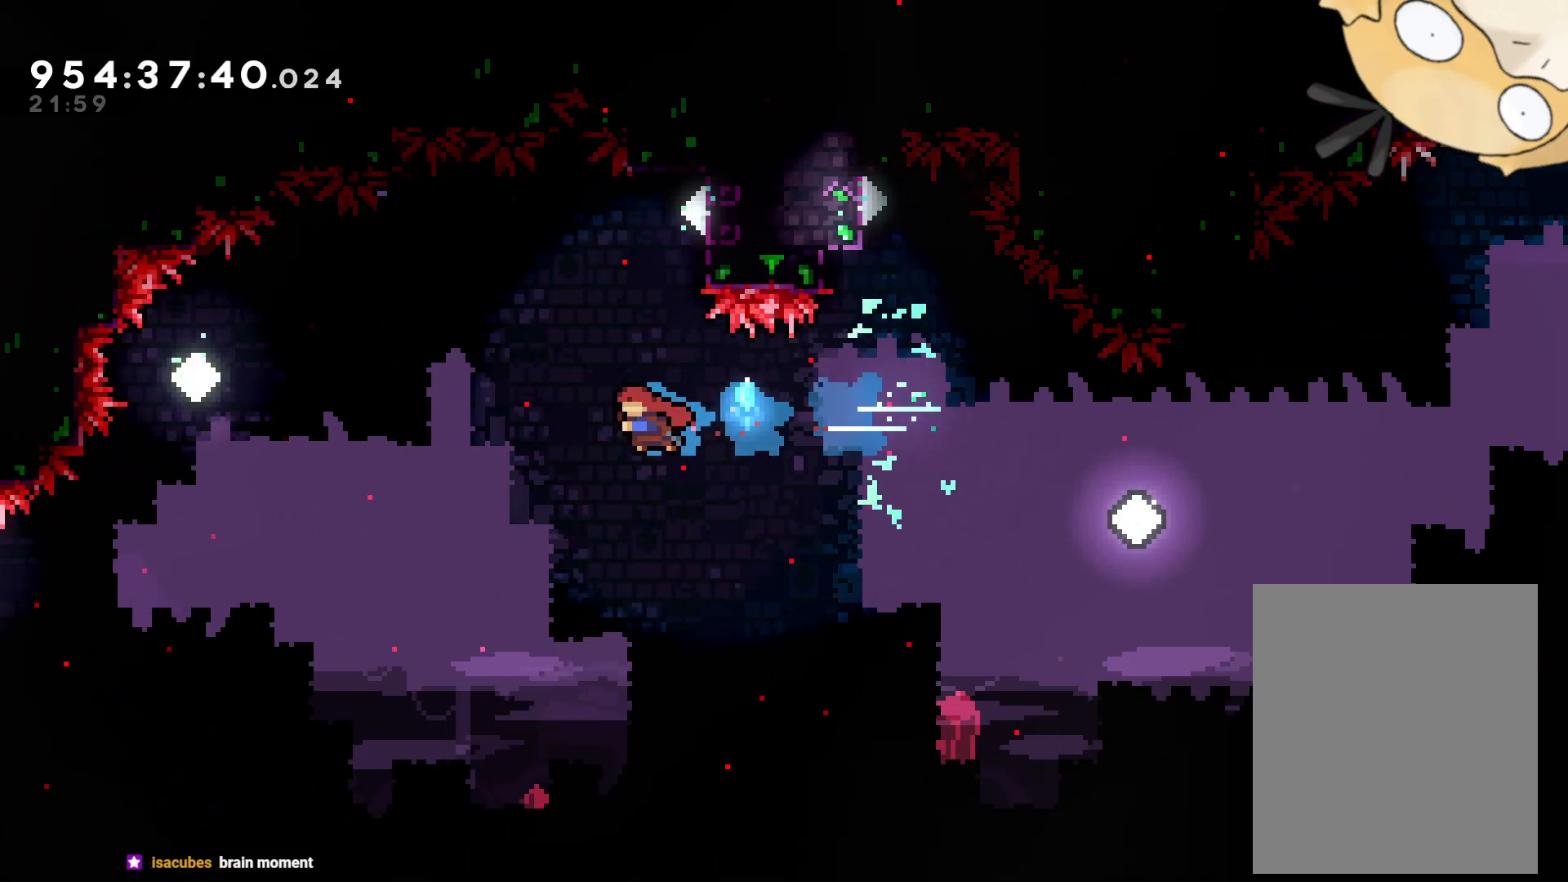
{"buttons": ["DPAD_UP", "DPAD_LEFT"], "left_stick": "center", "right_stick": "center", "events": [[217, "Y", "down"], [367, "Y", "up"]]}
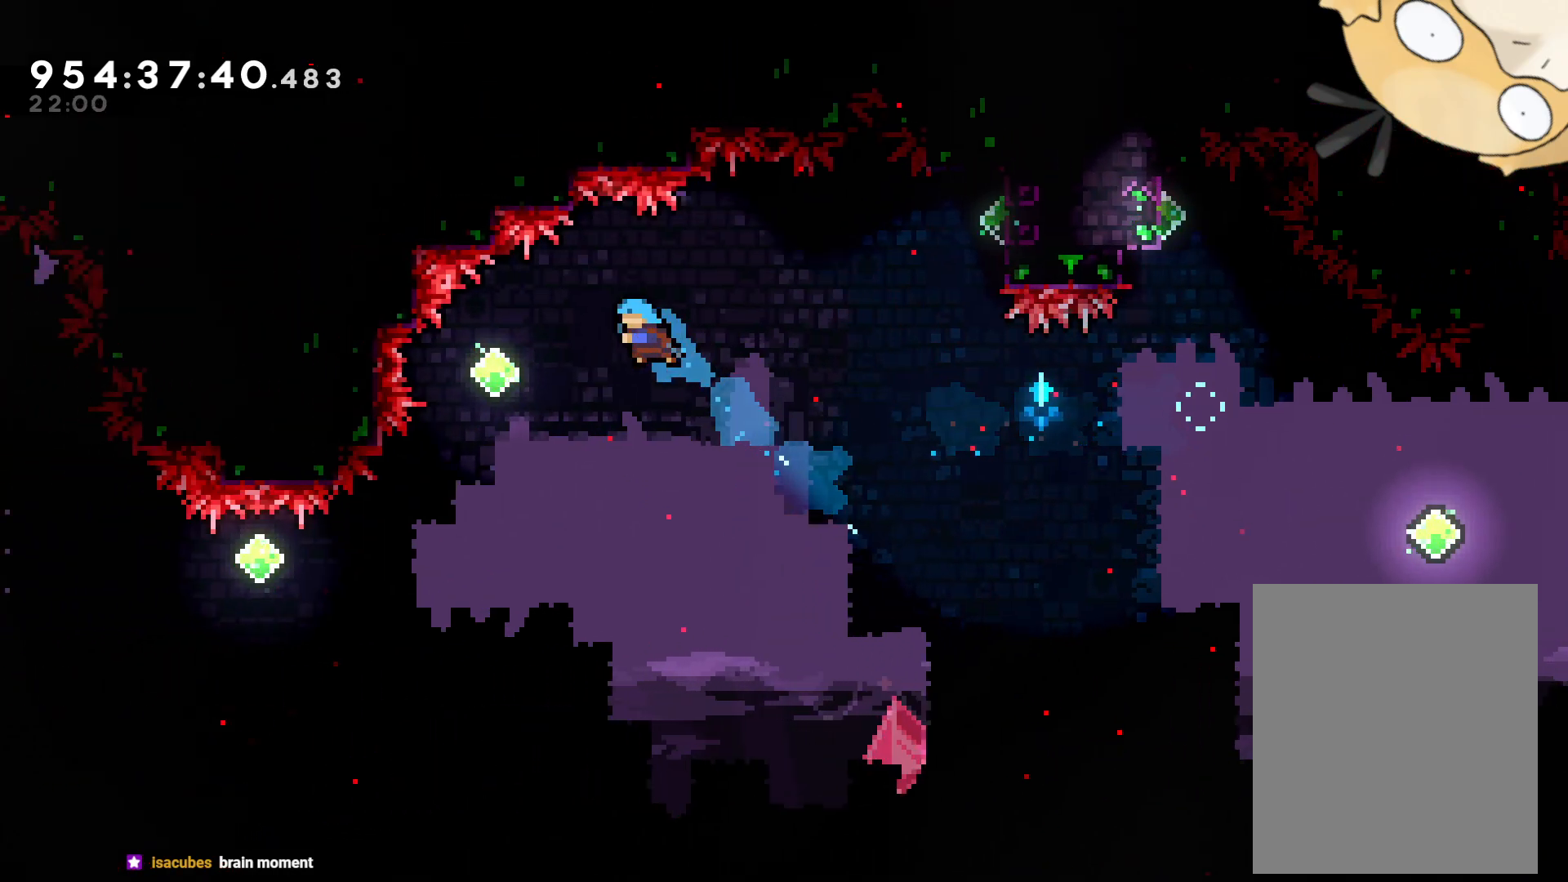
{"buttons": ["DPAD_UP", "DPAD_LEFT"], "left_stick": "center", "right_stick": "center", "events": []}